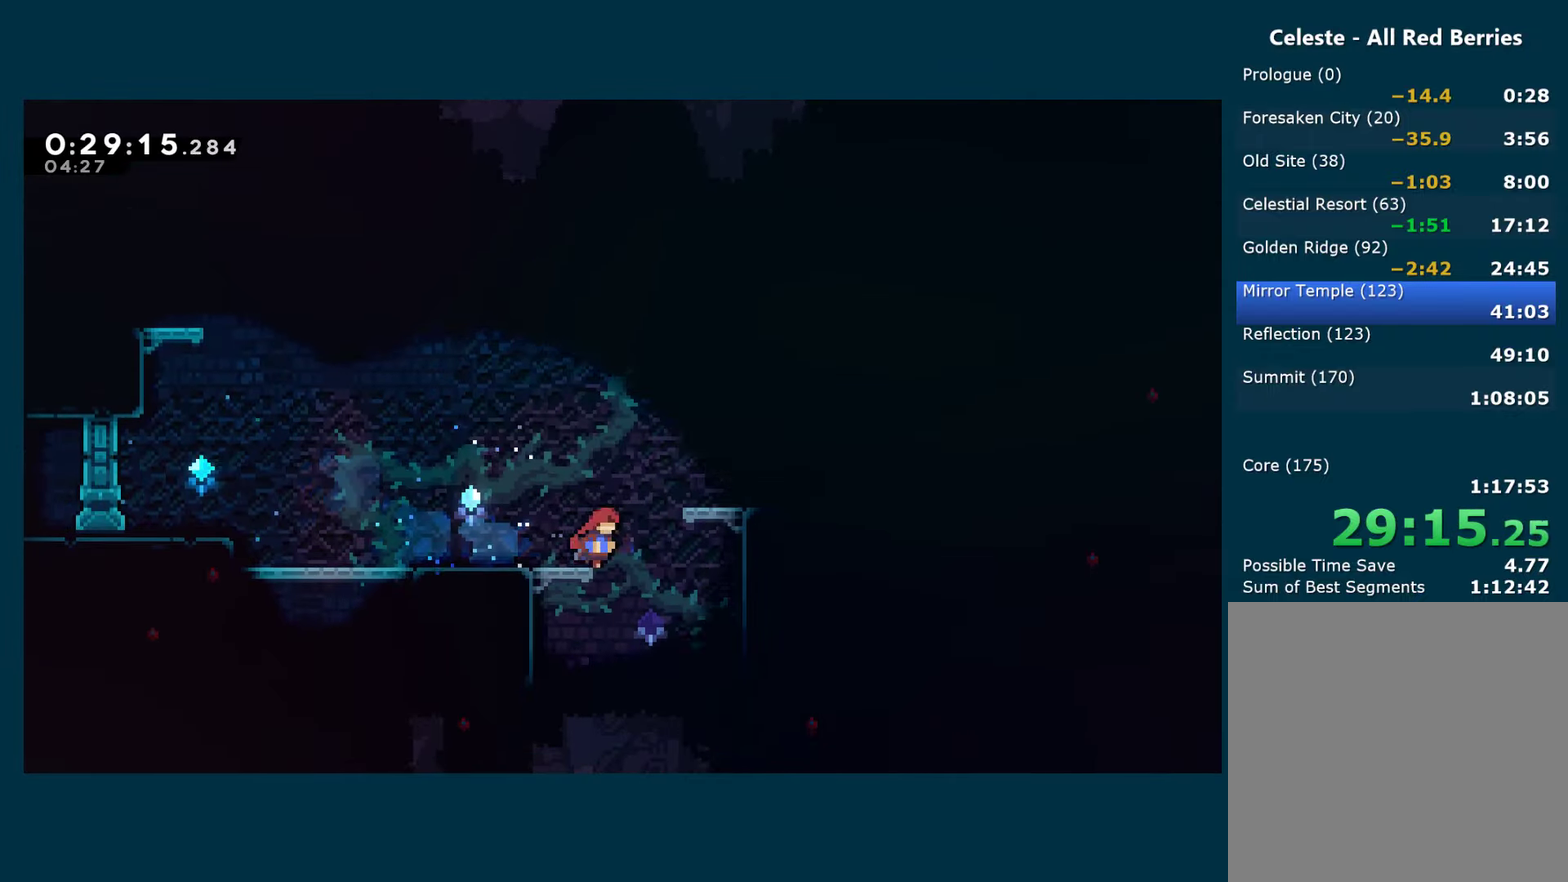
Gameplay with a controller (Xbox layout); each line is a JSON object with the inputs held at the frame after it. "events" lists button and stick changes between this image and that frame as [ms after this image, input, new state], when the widget could be followed in between. Not read: R3.
{"buttons": ["L2", "DPAD_DOWN"], "left_stick": "center", "right_stick": "center", "events": [[150, "DPAD_DOWN", "down"], [183, "DPAD_RIGHT", "up"]]}
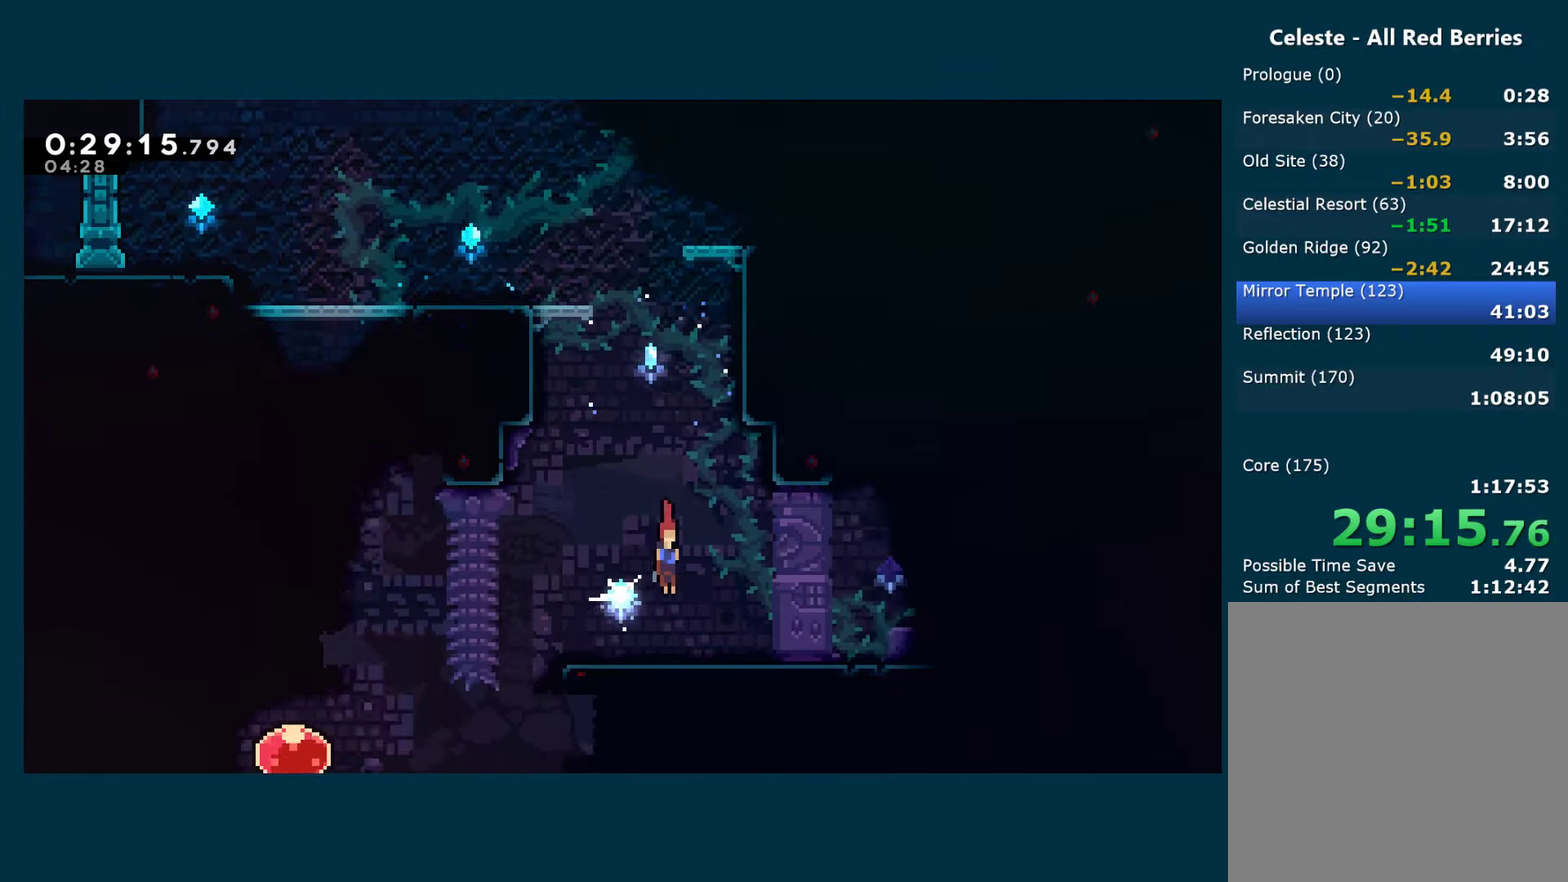
{"buttons": ["L2", "DPAD_DOWN", "DPAD_LEFT"], "left_stick": "center", "right_stick": "center", "events": [[133, "DPAD_LEFT", "down"], [183, "X", "down"], [300, "A", "down"], [350, "A", "up"], [350, "X", "up"]]}
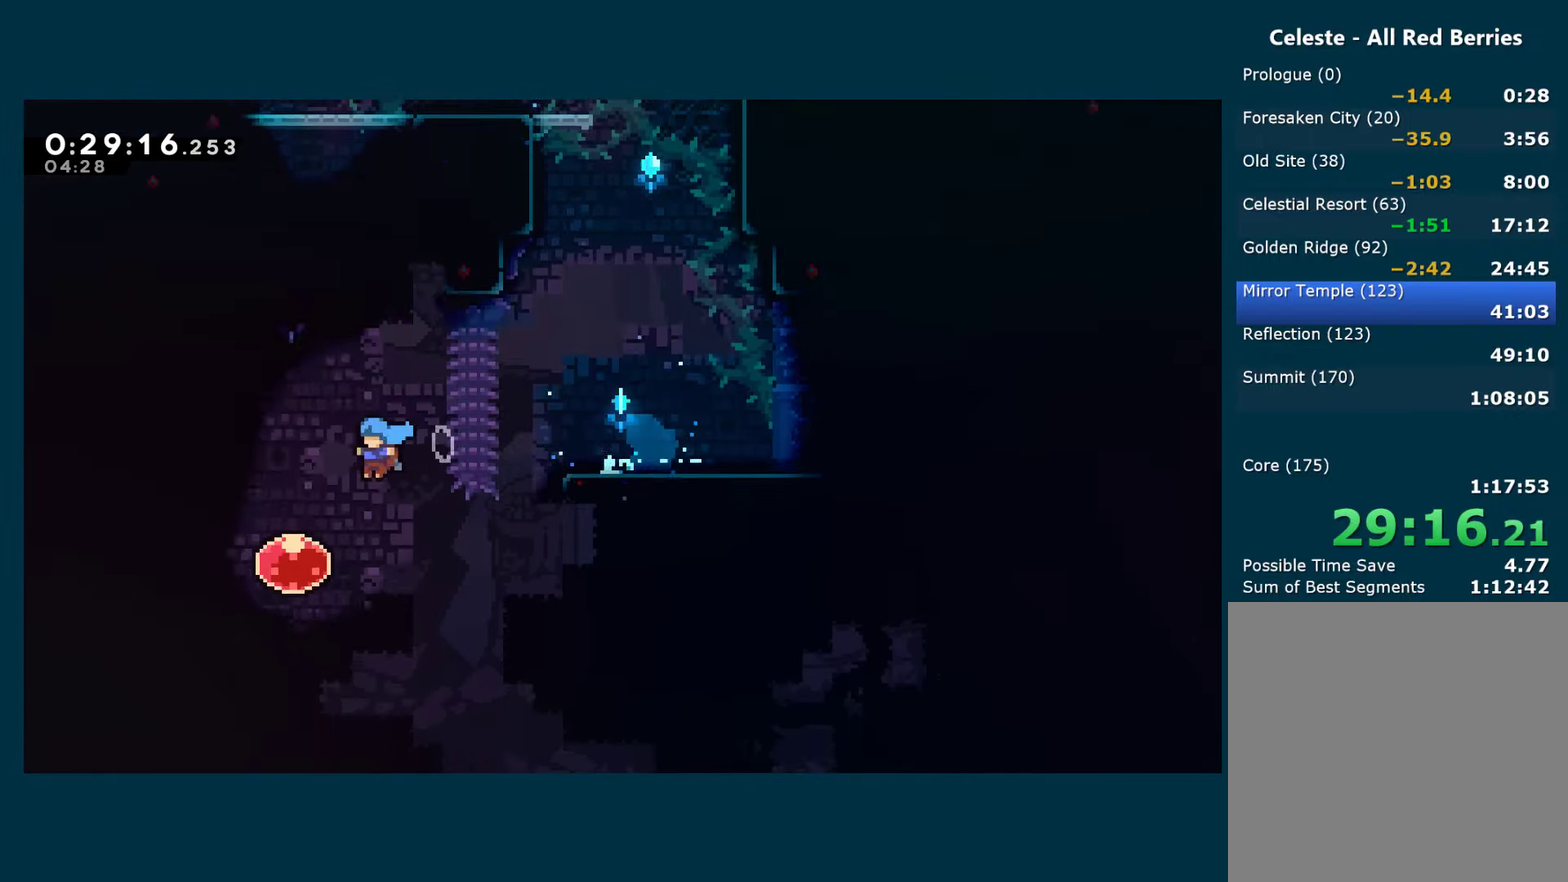
{"buttons": ["L2", "DPAD_RIGHT"], "left_stick": "center", "right_stick": "center", "events": [[17, "DPAD_LEFT", "up"], [33, "DPAD_RIGHT", "down"], [50, "DPAD_DOWN", "up"], [133, "X", "down"], [250, "X", "up"]]}
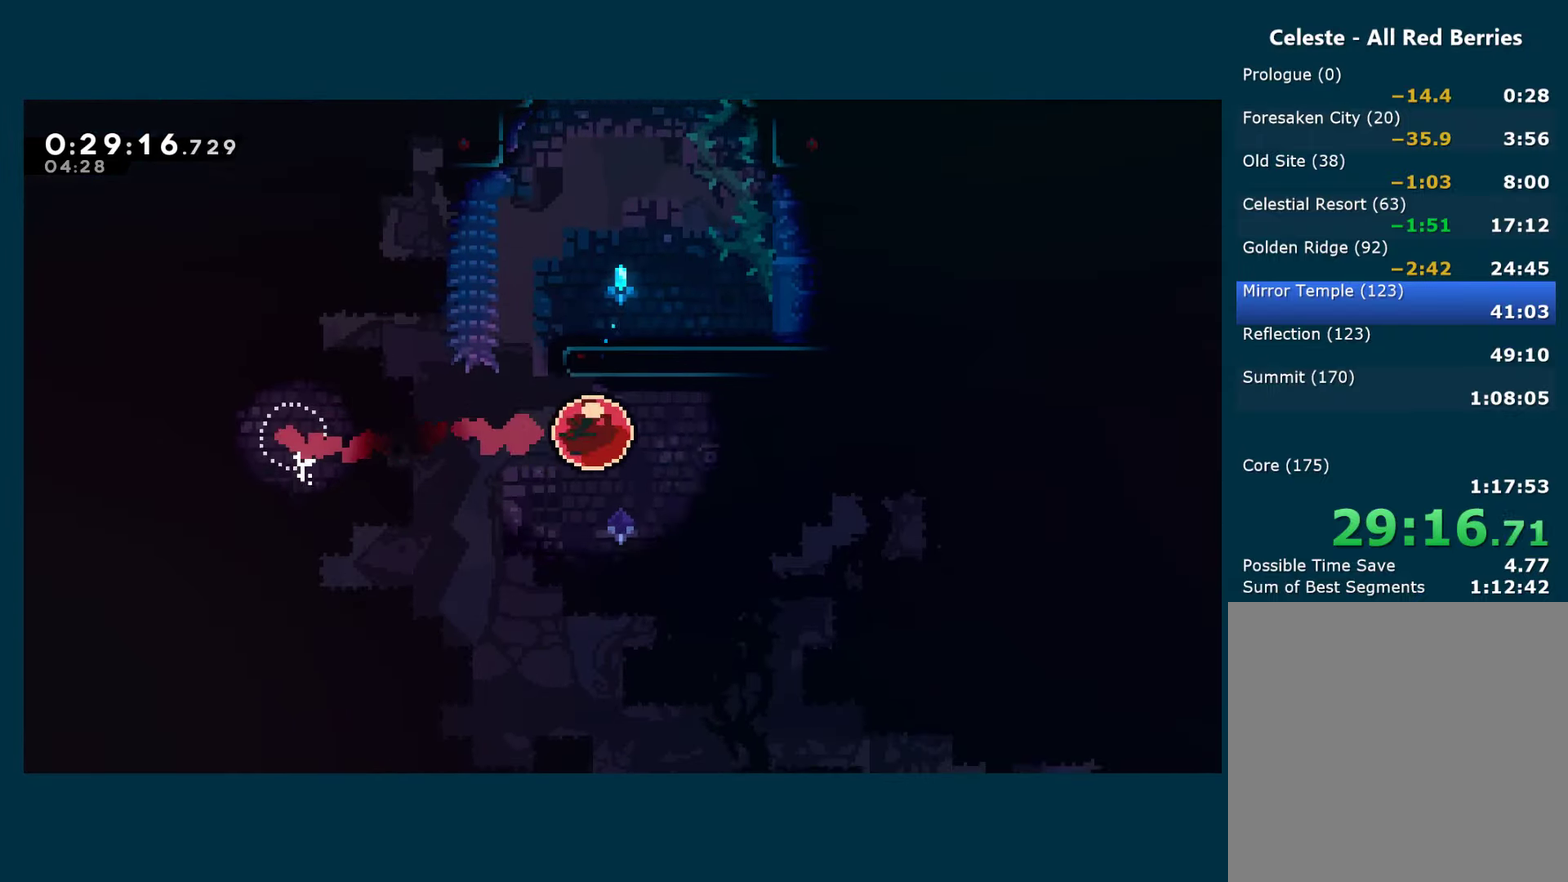
{"buttons": ["L2", "DPAD_RIGHT"], "left_stick": "center", "right_stick": "center", "events": []}
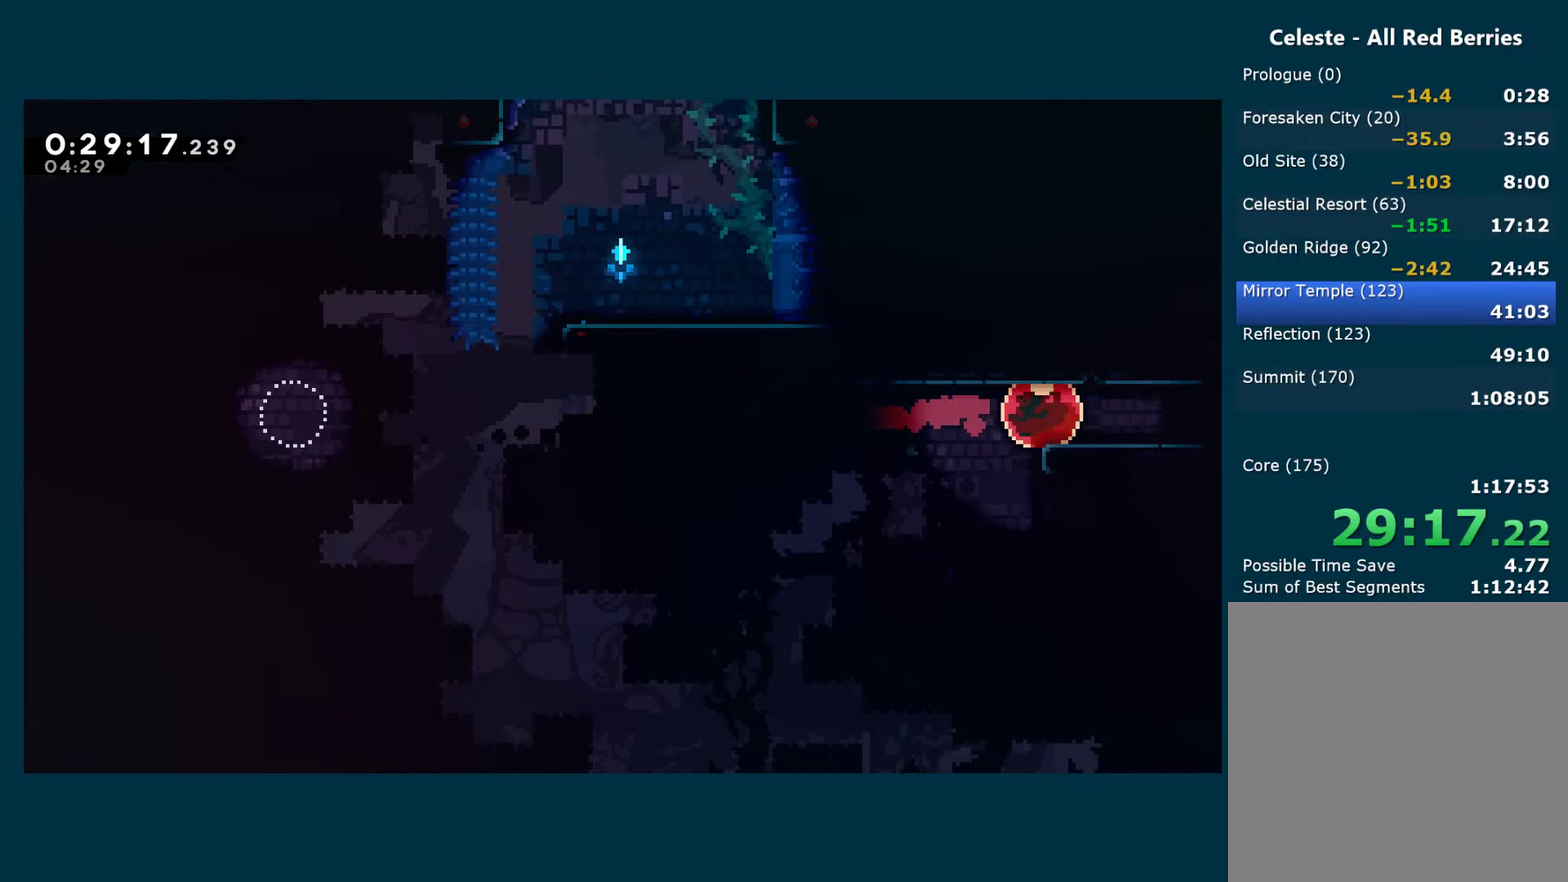
{"buttons": ["L2", "DPAD_RIGHT"], "left_stick": "center", "right_stick": "center", "events": []}
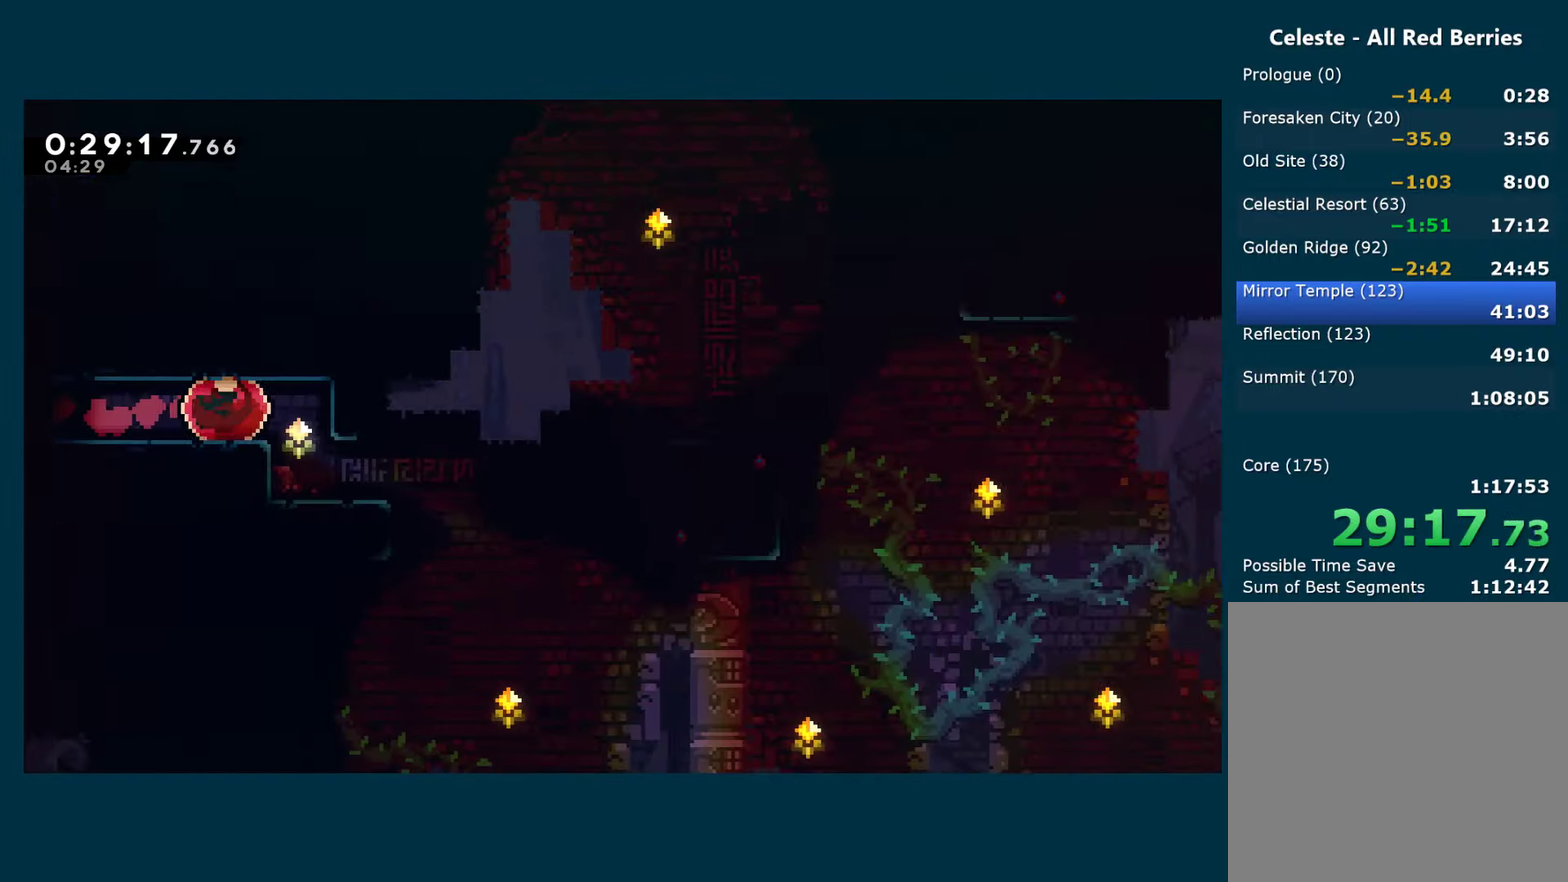
{"buttons": ["L2"], "left_stick": "center", "right_stick": "center", "events": [[417, "DPAD_RIGHT", "up"]]}
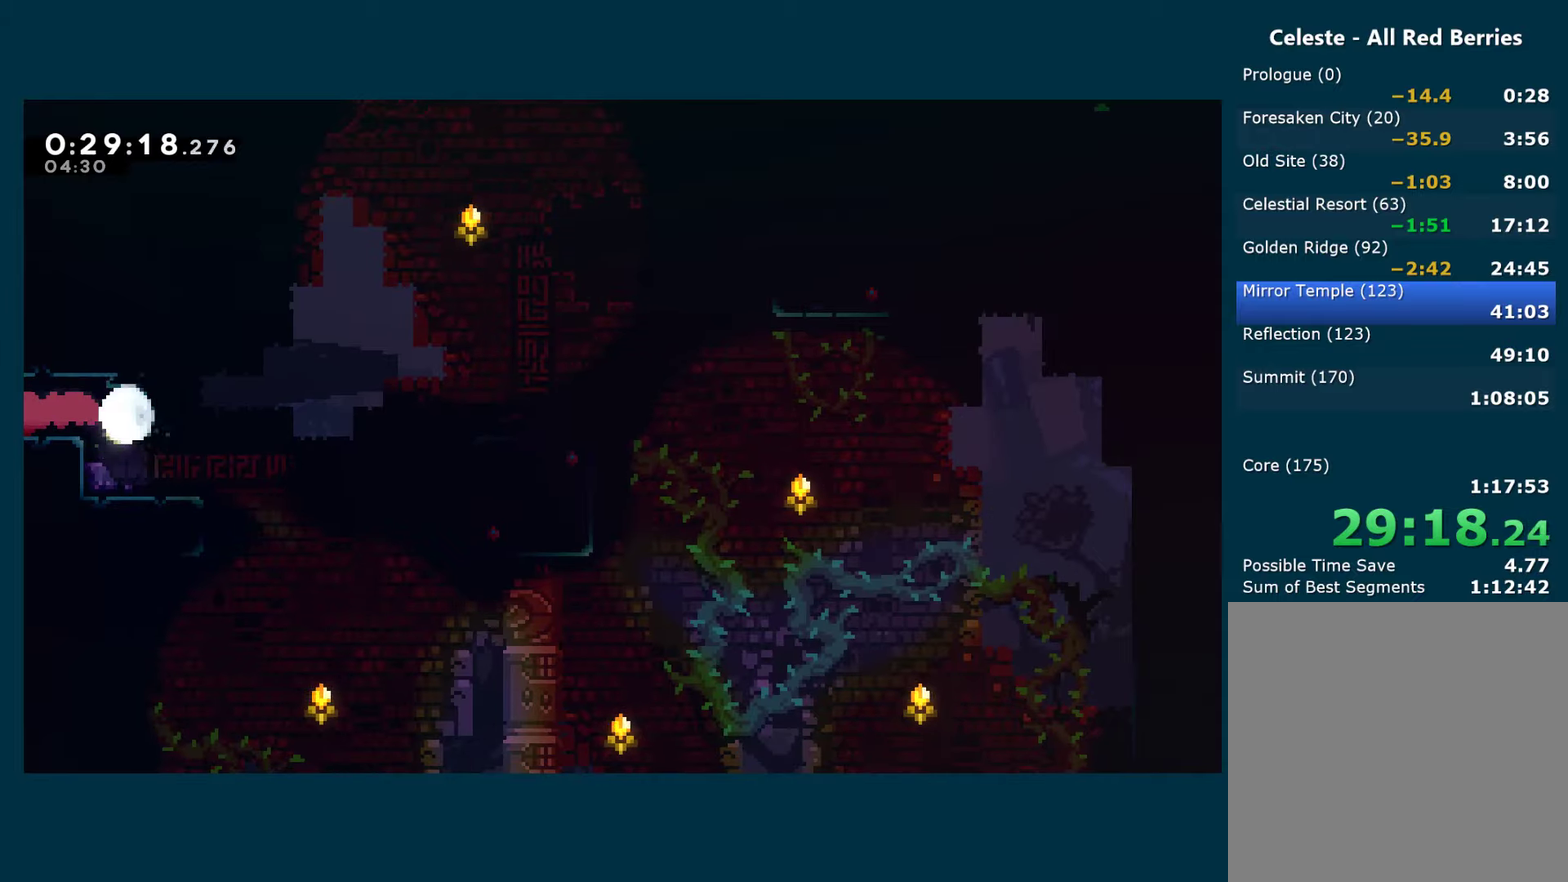
{"buttons": ["X", "L2", "DPAD_RIGHT"], "left_stick": "center", "right_stick": "center", "events": [[350, "DPAD_RIGHT", "down"], [350, "X", "down"]]}
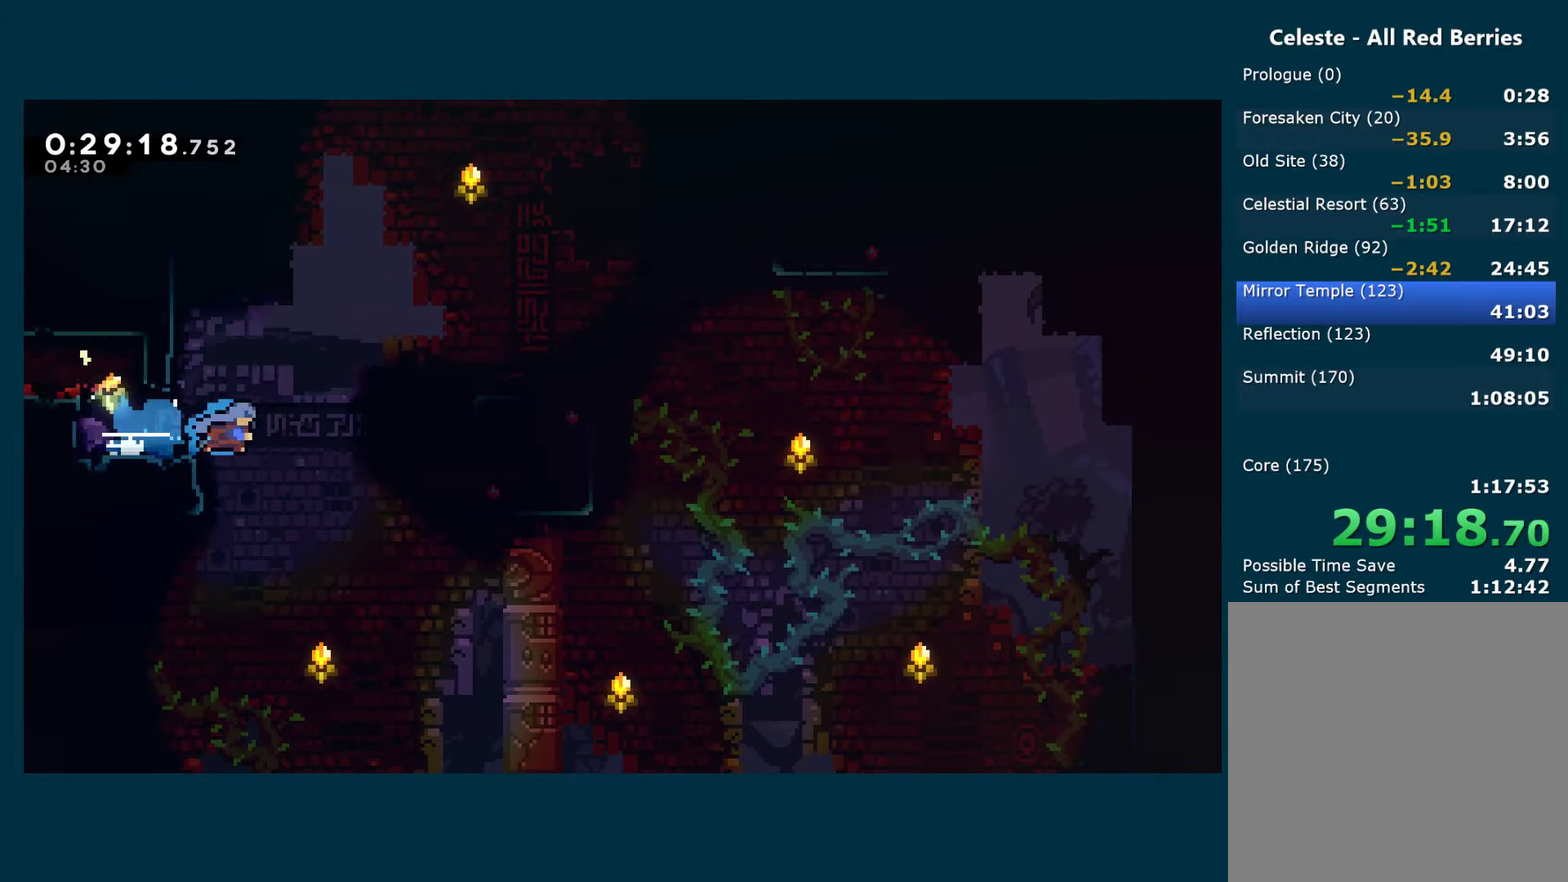
{"buttons": ["A", "L2", "DPAD_UP", "DPAD_RIGHT"], "left_stick": "center", "right_stick": "center", "events": [[34, "A", "down"], [184, "A", "up"], [184, "X", "up"], [367, "DPAD_UP", "down"], [384, "A", "down"]]}
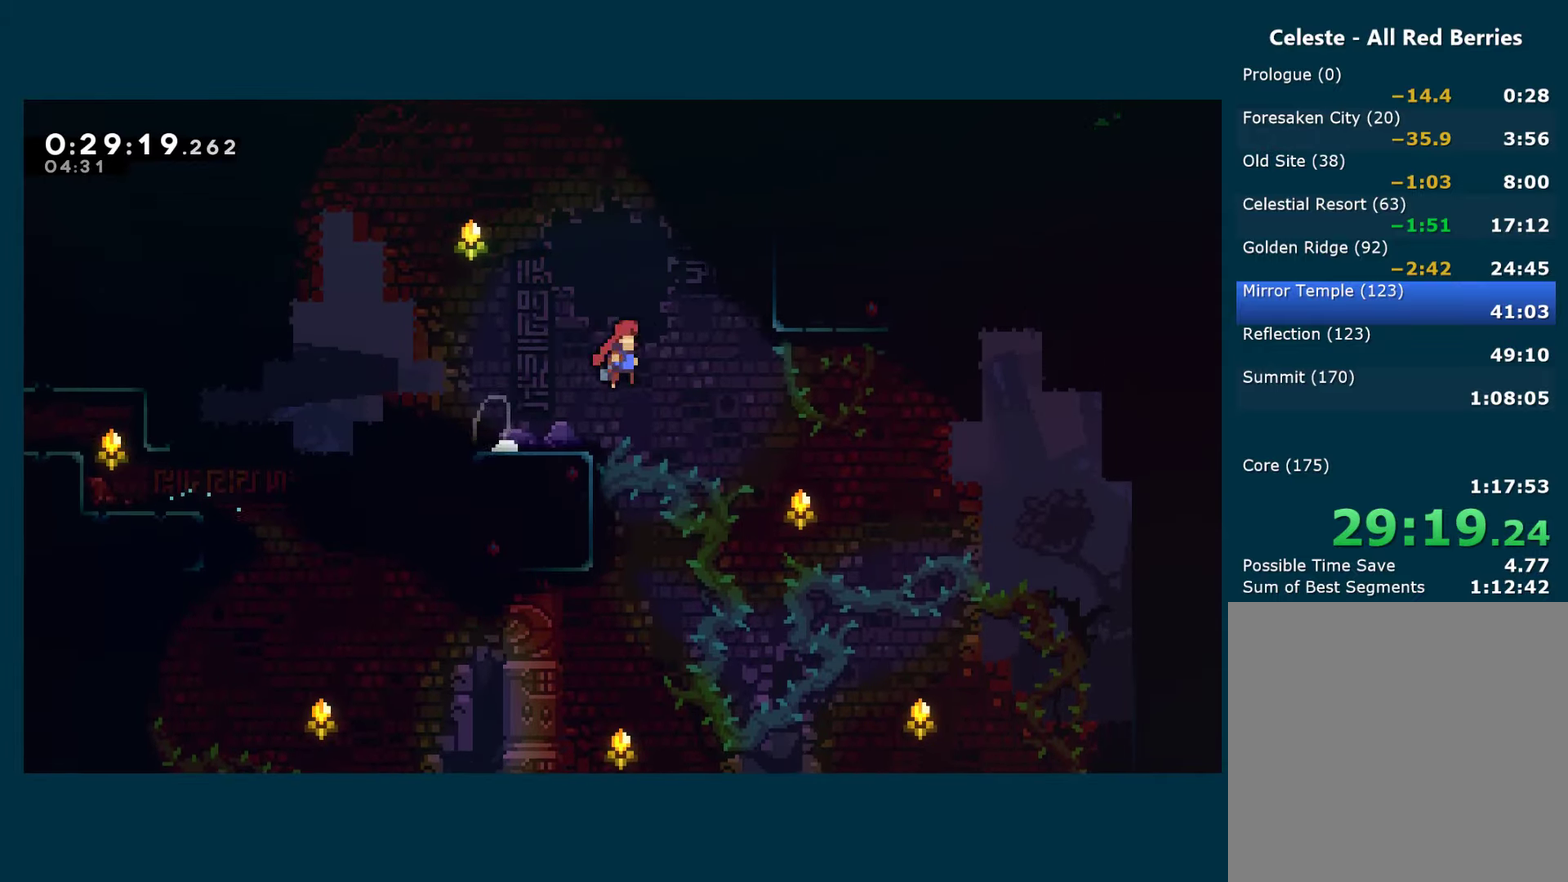
{"buttons": ["A", "L2", "R1", "DPAD_RIGHT"], "left_stick": "center", "right_stick": "center", "events": [[34, "A", "up"], [34, "X", "down"], [167, "R1", "down"], [184, "X", "up"], [300, "DPAD_UP", "up"], [317, "A", "down"]]}
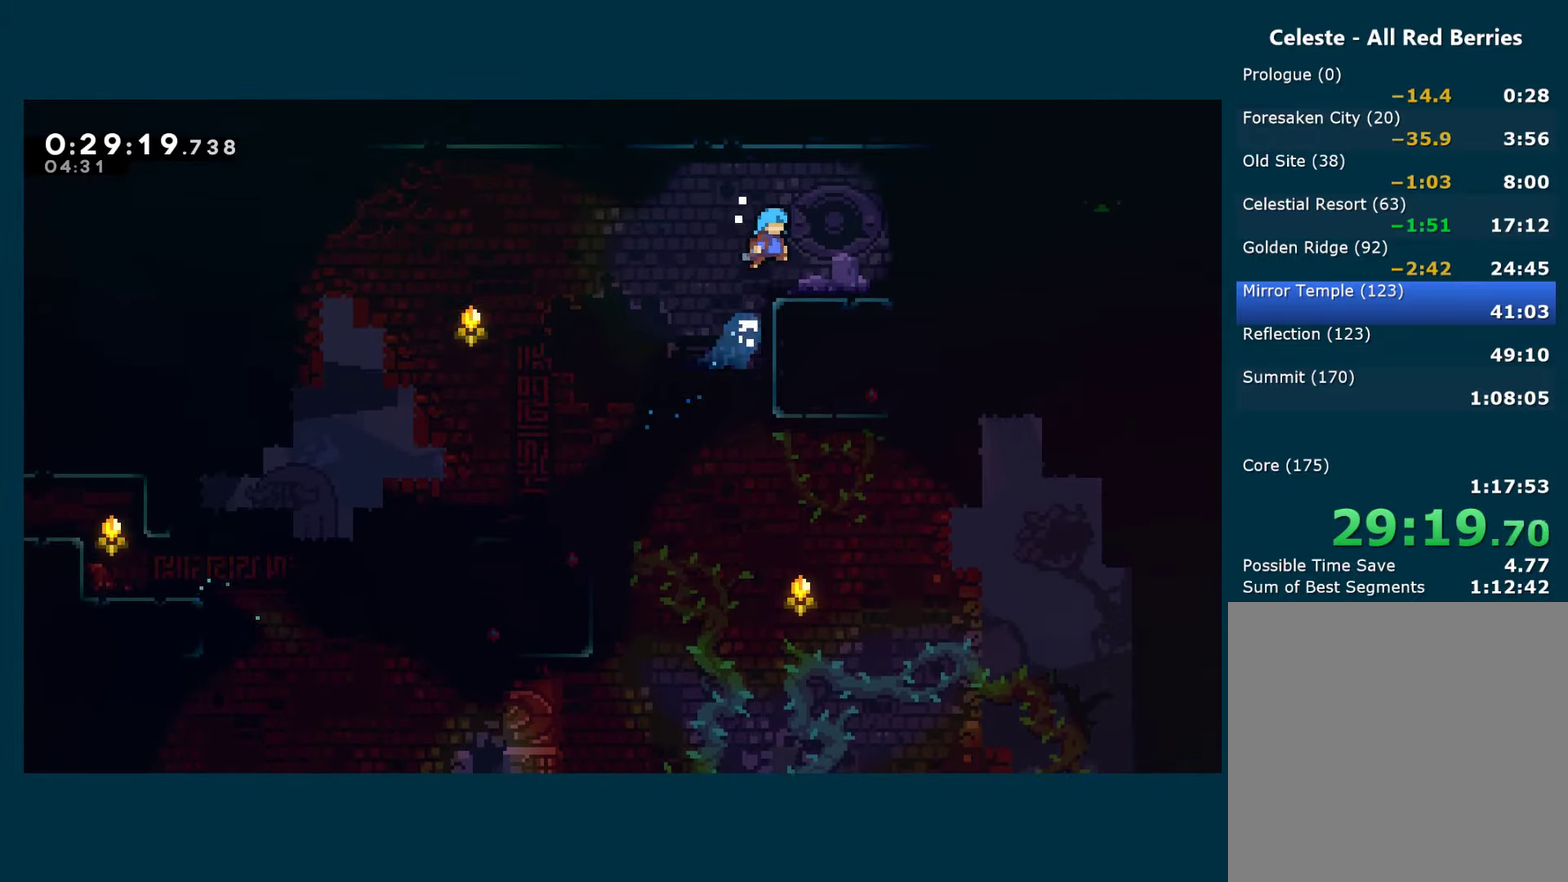
{"buttons": ["L2", "DPAD_RIGHT"], "left_stick": "center", "right_stick": "center", "events": [[50, "A", "up"], [67, "R1", "up"]]}
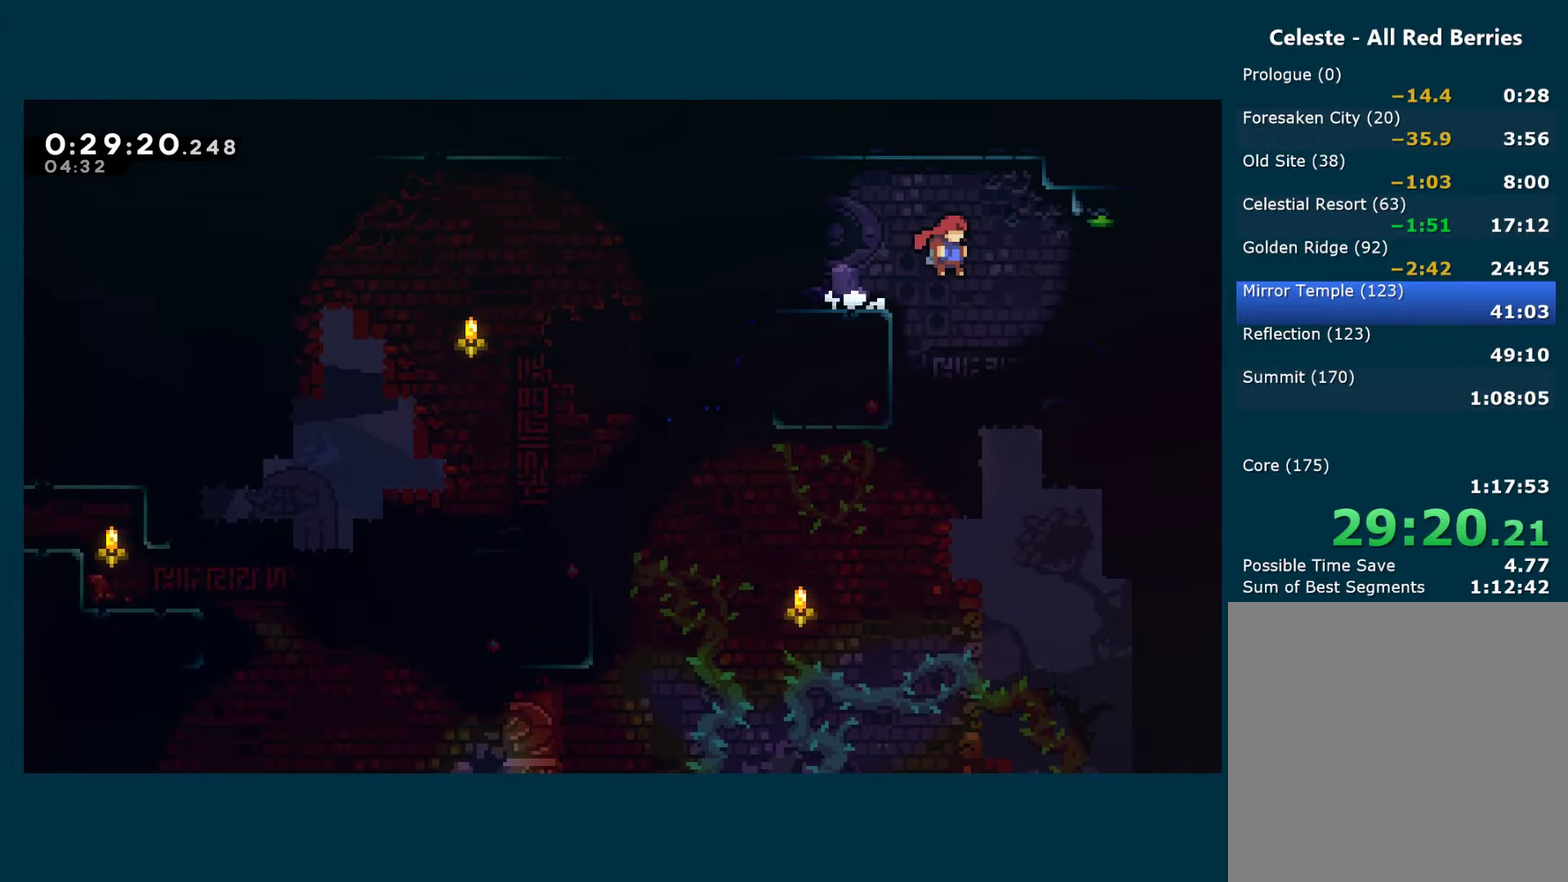
{"buttons": ["A", "L2"], "left_stick": "center", "right_stick": "center", "events": [[150, "DPAD_UP", "down"], [184, "X", "down"], [334, "X", "up"], [484, "A", "down"], [484, "DPAD_UP", "up"], [500, "DPAD_RIGHT", "up"]]}
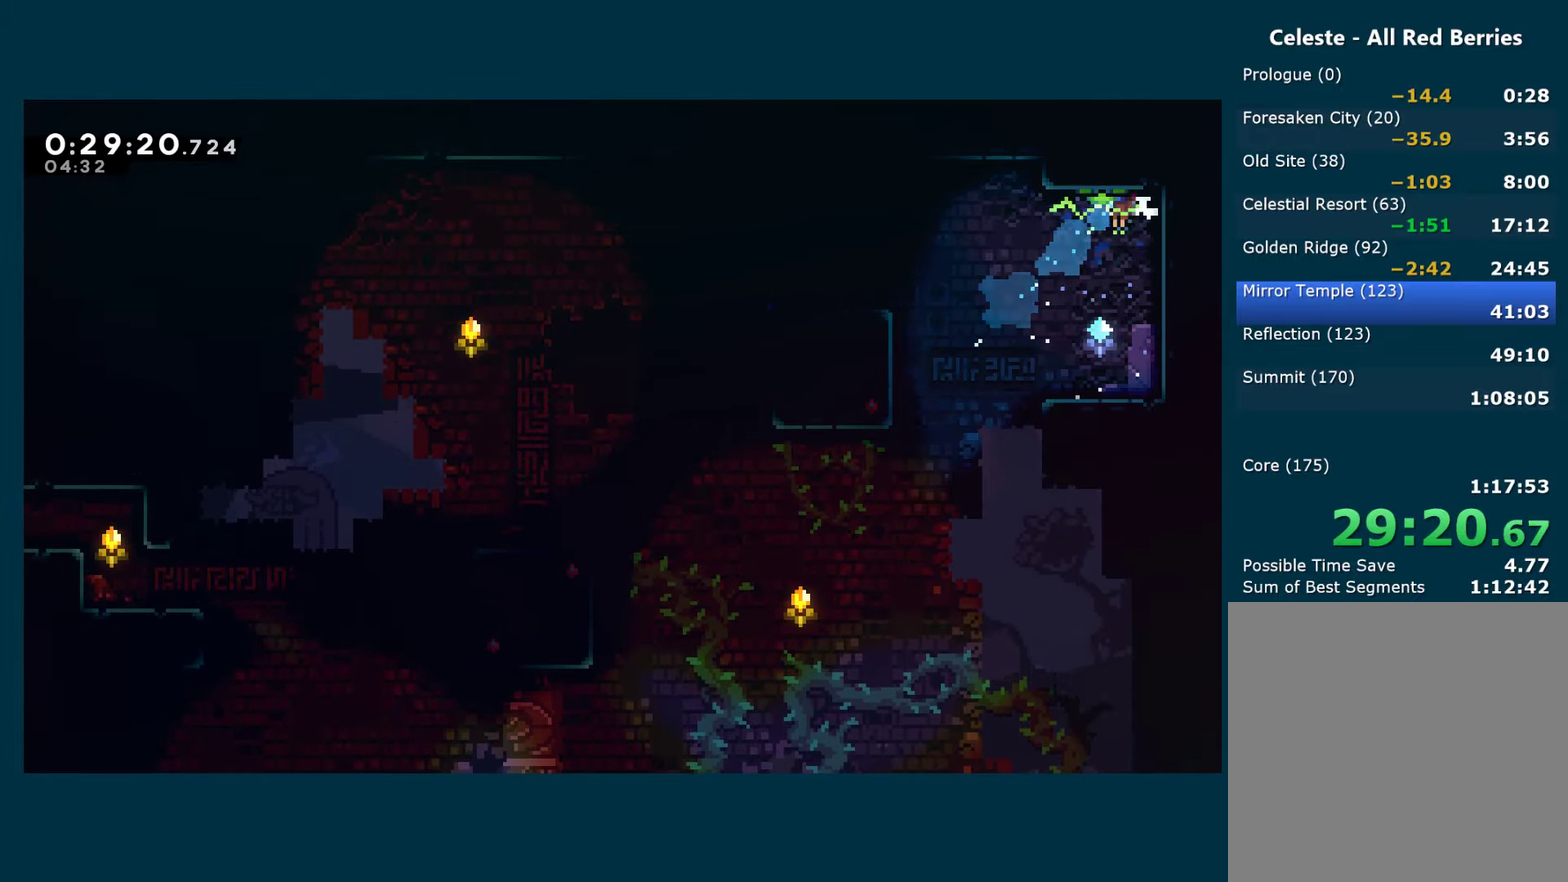
{"buttons": ["L2", "DPAD_DOWN"], "left_stick": "center", "right_stick": "center", "events": [[34, "DPAD_LEFT", "down"], [50, "A", "up"], [200, "DPAD_DOWN", "down"], [384, "DPAD_LEFT", "up"]]}
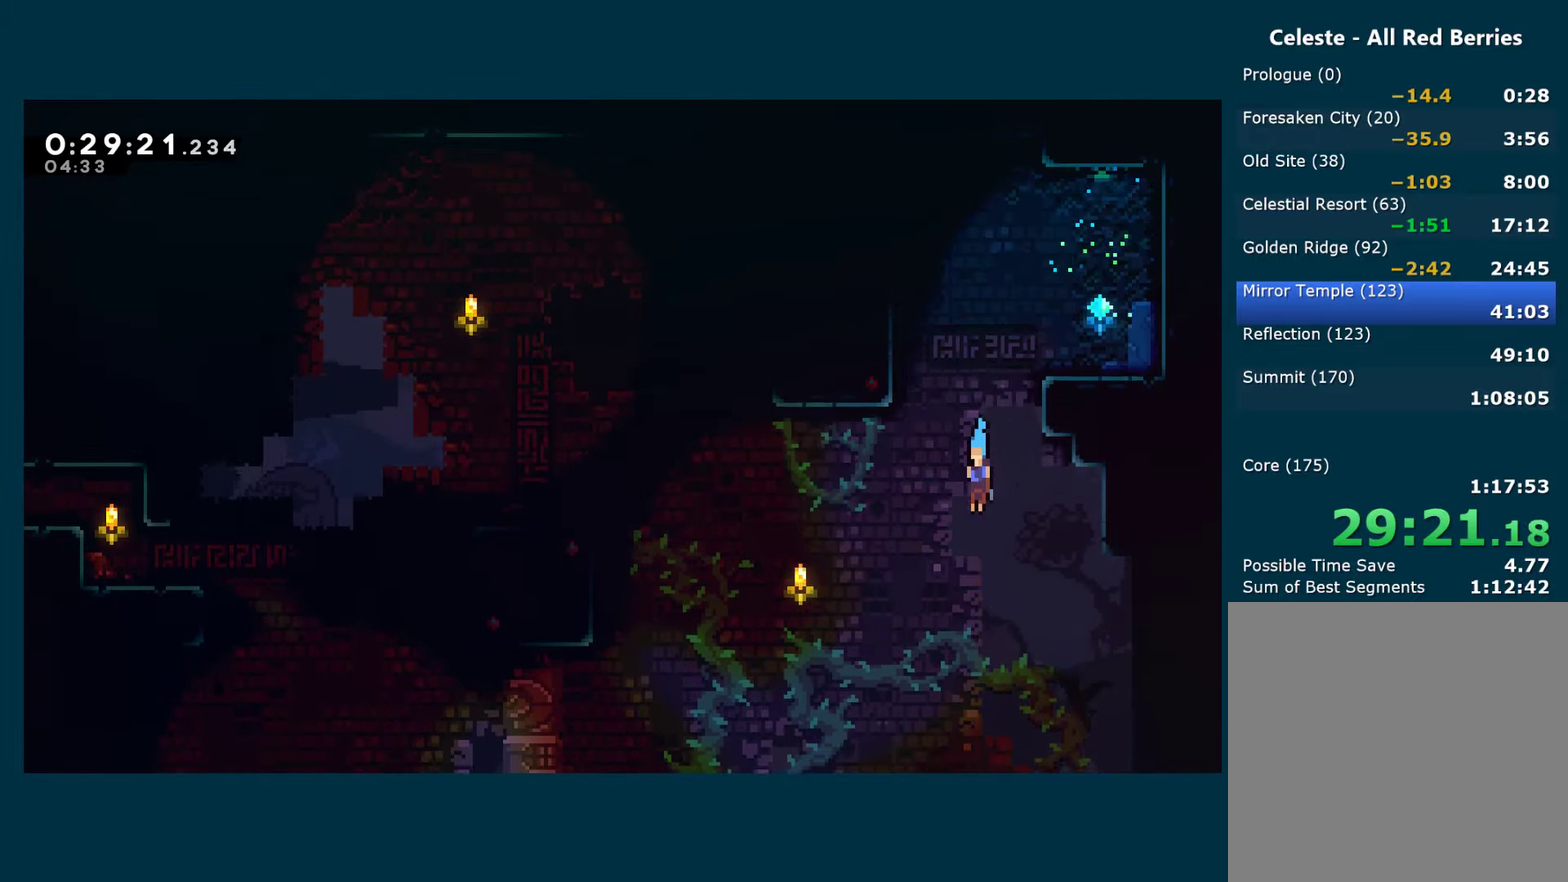
{"buttons": ["L2", "DPAD_DOWN"], "left_stick": "center", "right_stick": "center", "events": []}
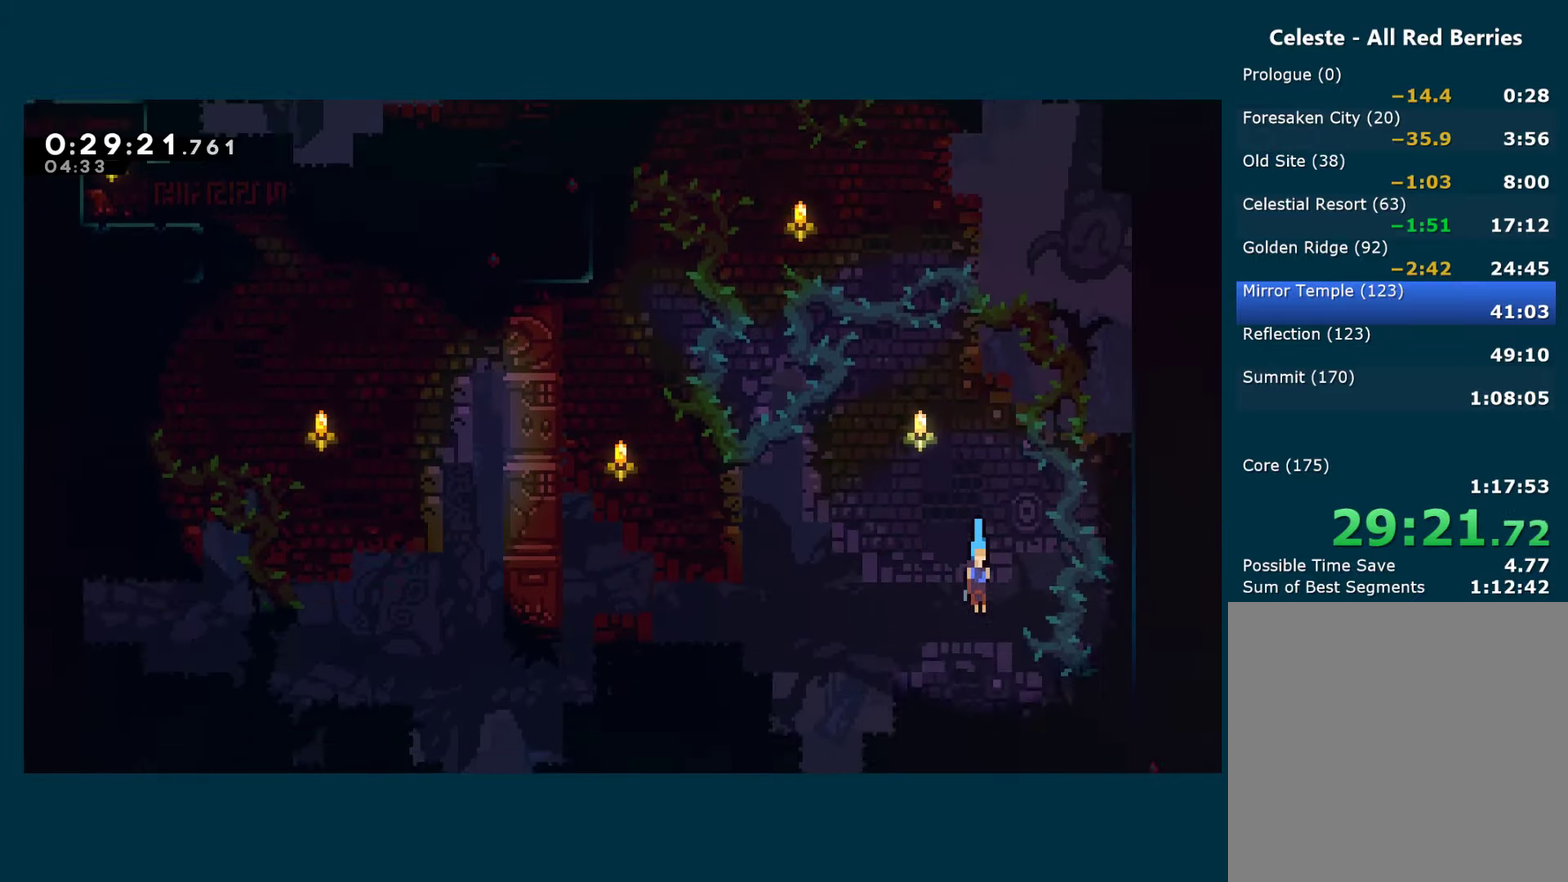
{"buttons": ["X", "L2", "DPAD_DOWN", "DPAD_RIGHT"], "left_stick": "center", "right_stick": "center", "events": [[34, "DPAD_RIGHT", "down"], [167, "DPAD_RIGHT", "up"], [384, "DPAD_RIGHT", "down"], [400, "X", "down"]]}
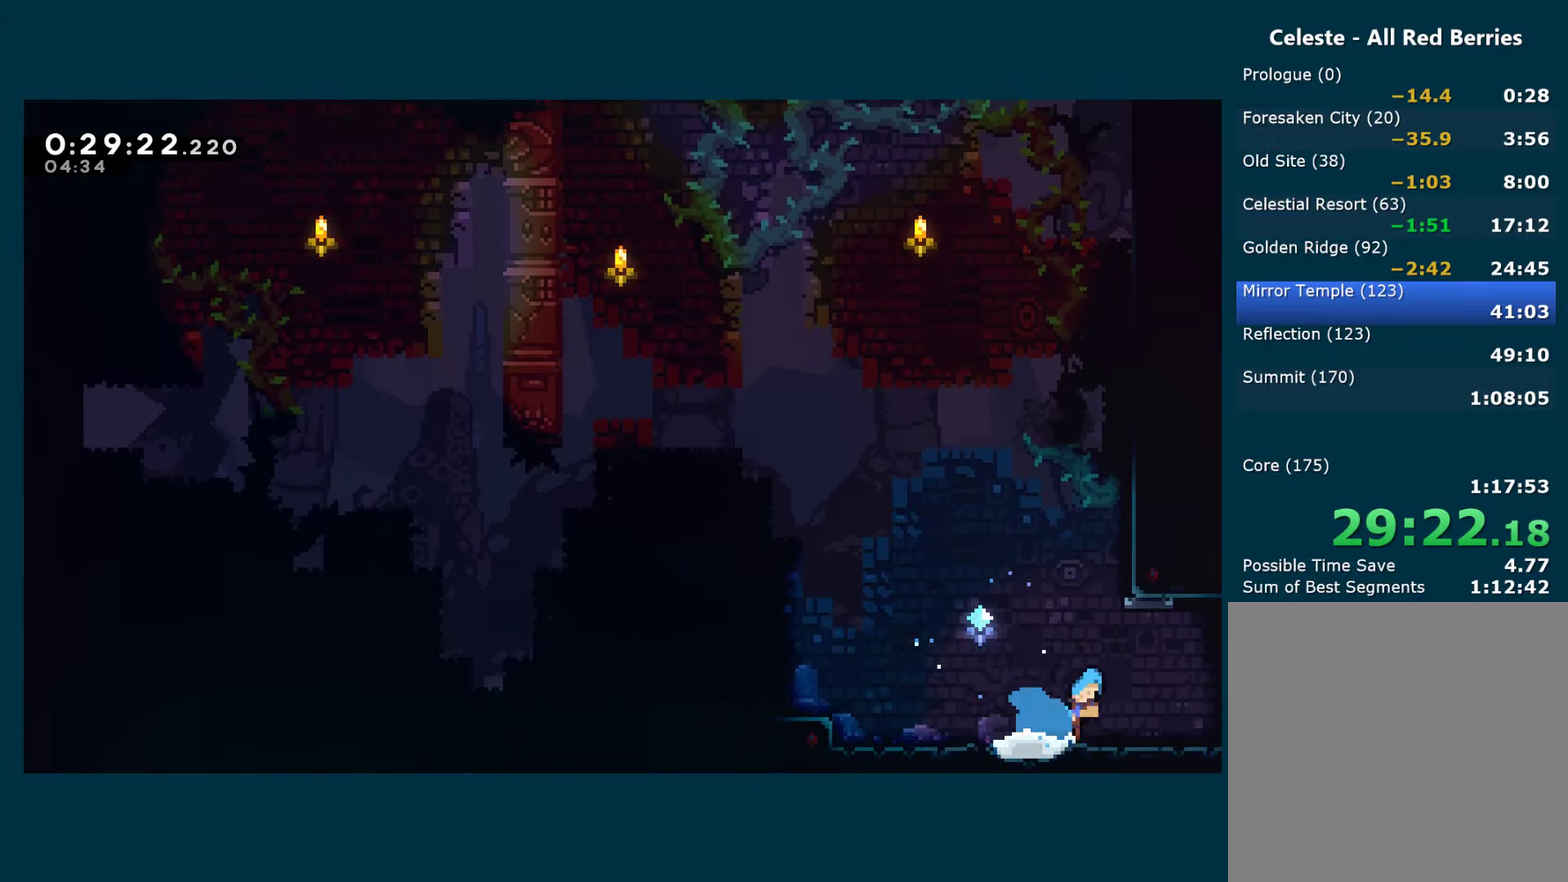
{"buttons": ["L2", "DPAD_RIGHT"], "left_stick": "center", "right_stick": "center", "events": [[50, "X", "up"], [167, "DPAD_DOWN", "up"]]}
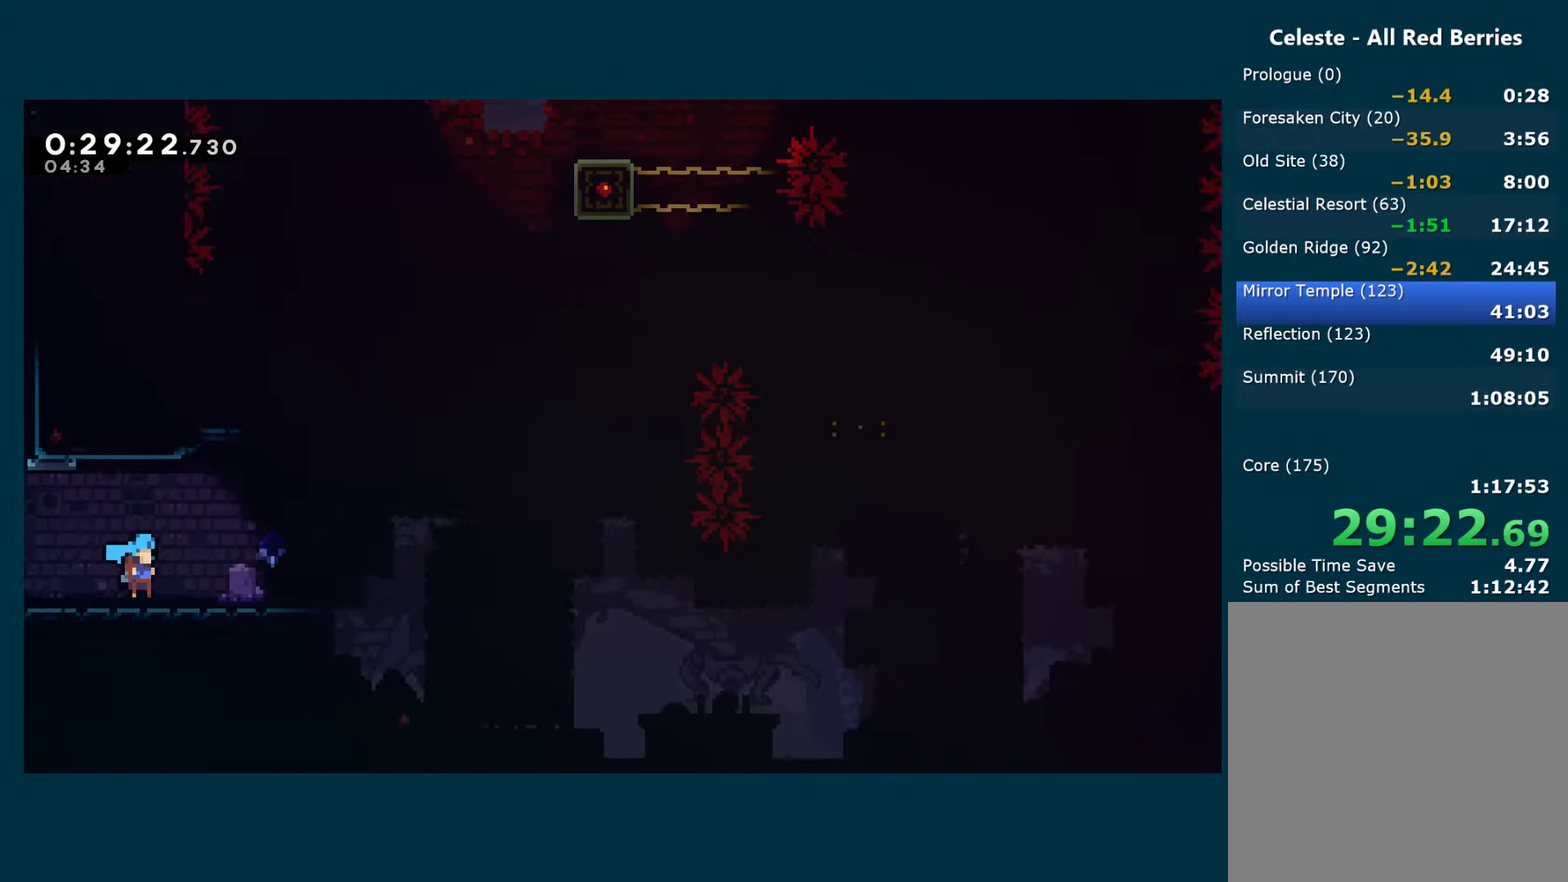
{"buttons": ["A", "L2", "DPAD_RIGHT"], "left_stick": "center", "right_stick": "center", "events": [[383, "A", "down"]]}
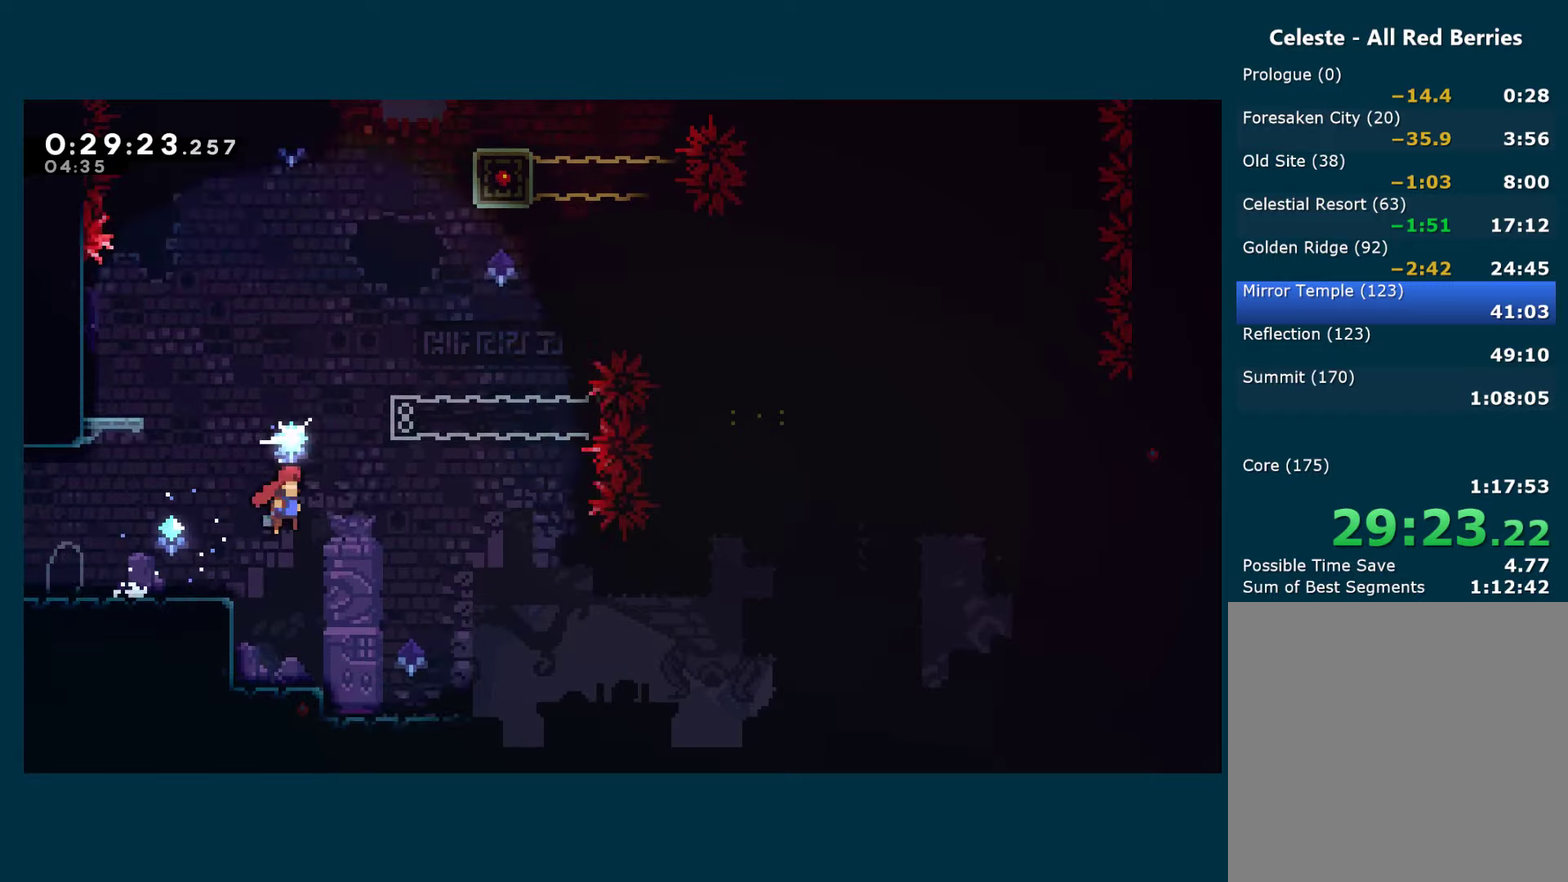
{"buttons": ["L2", "DPAD_RIGHT"], "left_stick": "center", "right_stick": "center", "events": [[66, "DPAD_UP", "down"], [83, "DPAD_RIGHT", "up"], [83, "X", "down"], [116, "A", "up"], [183, "R1", "down"], [216, "X", "up"], [283, "DPAD_RIGHT", "down"], [300, "DPAD_UP", "up"], [400, "R1", "up"]]}
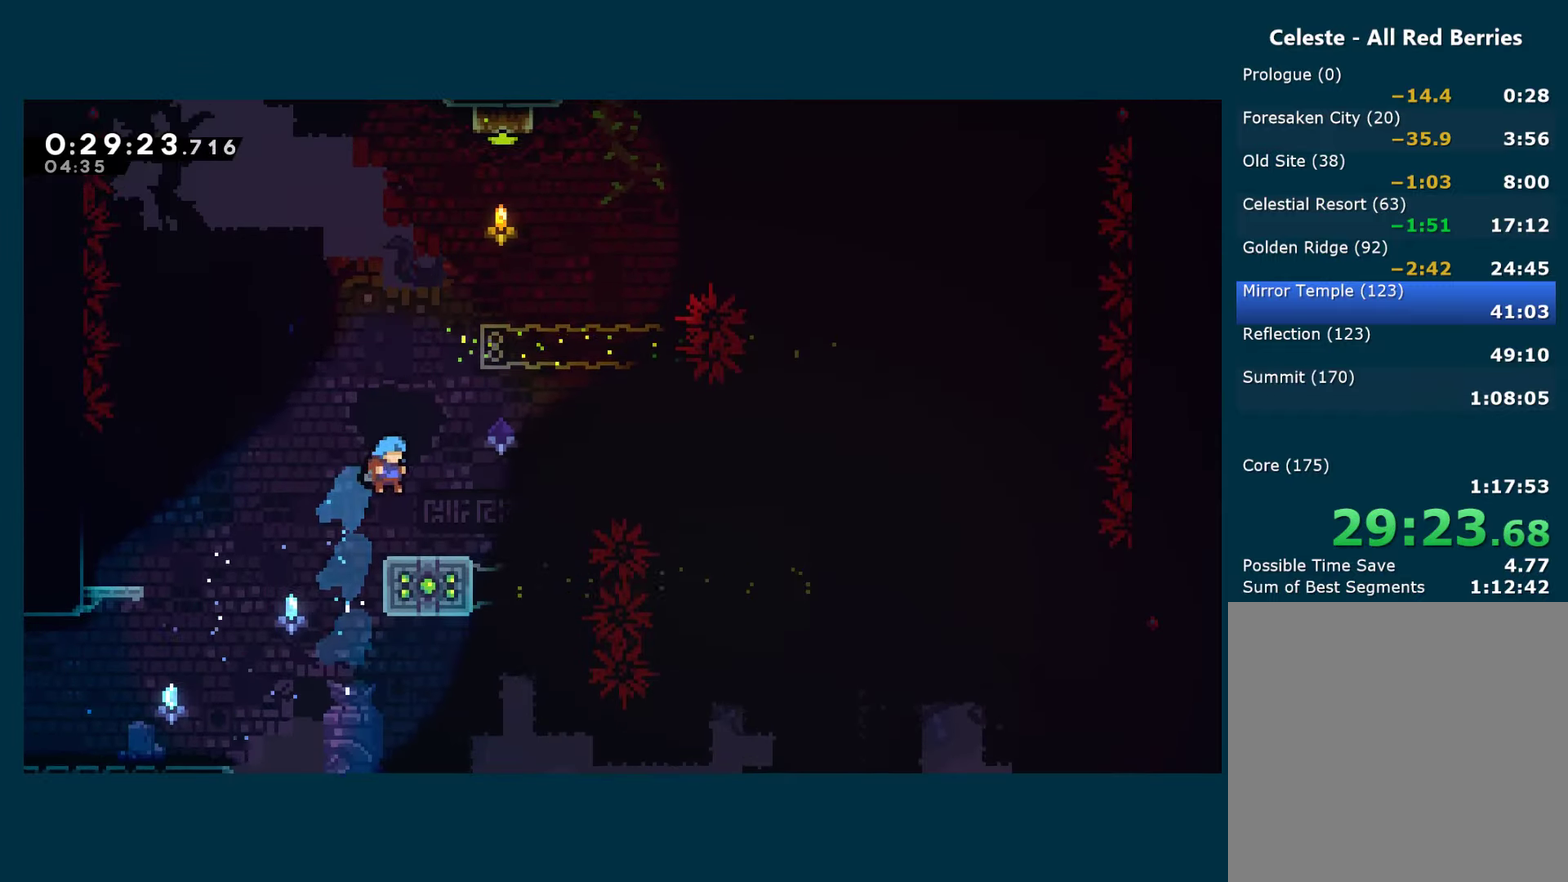
{"buttons": ["A", "X", "L2", "DPAD_DOWN", "DPAD_RIGHT"], "left_stick": "center", "right_stick": "center", "events": [[33, "DPAD_RIGHT", "up"], [150, "DPAD_LEFT", "down"], [233, "A", "down"], [300, "DPAD_DOWN", "down"], [300, "DPAD_LEFT", "up"], [316, "X", "down"], [333, "A", "up"], [333, "DPAD_RIGHT", "down"], [500, "A", "down"]]}
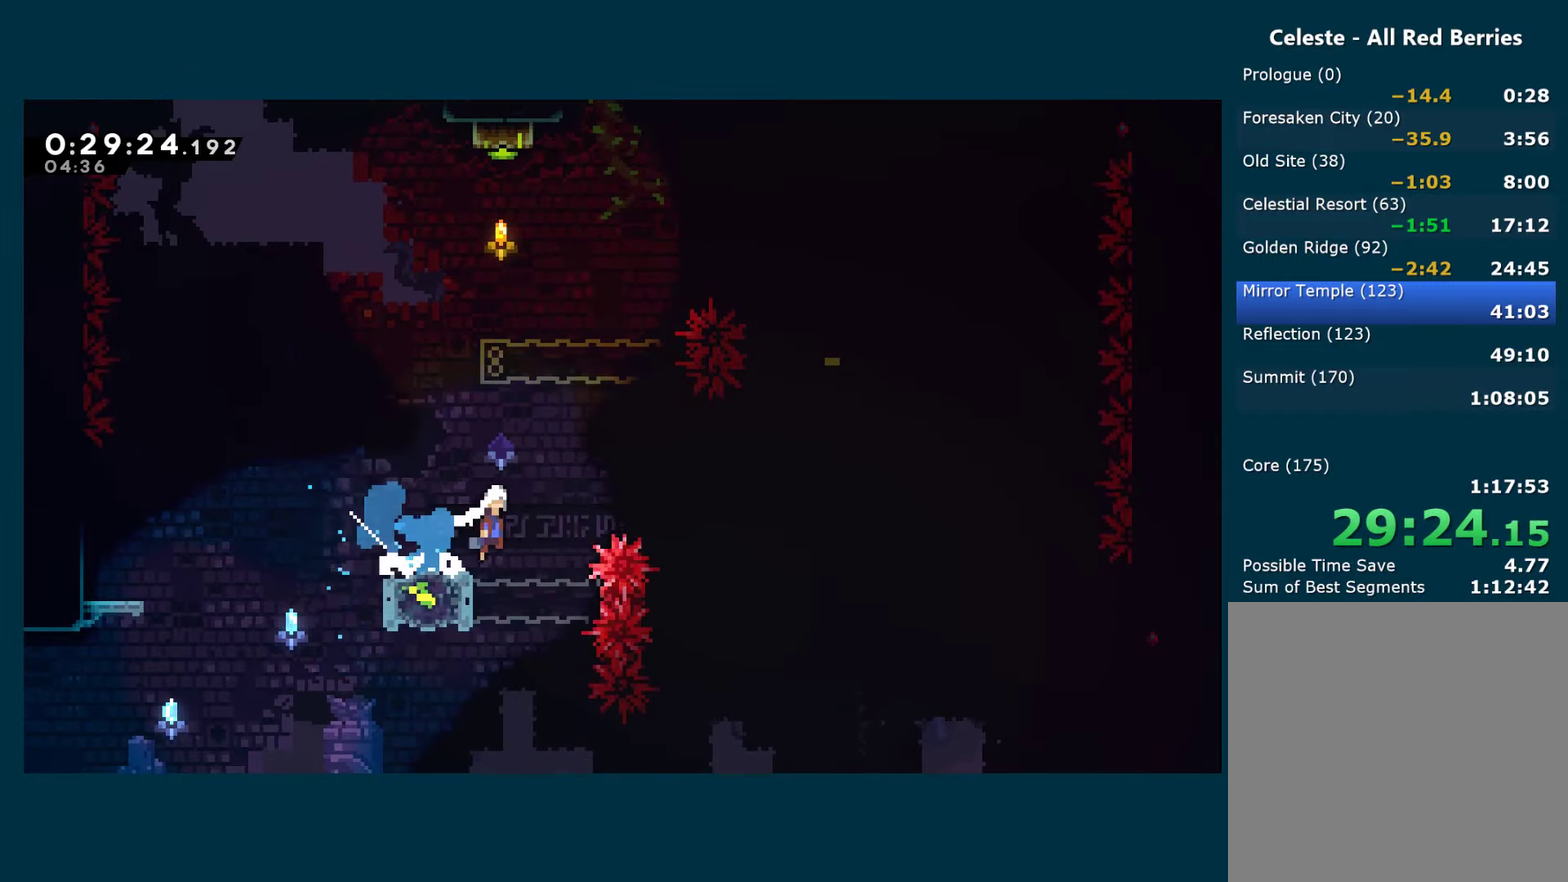
{"buttons": ["X", "L2", "R1", "DPAD_UP"], "left_stick": "center", "right_stick": "center", "events": [[16, "DPAD_DOWN", "up"], [266, "DPAD_DOWN", "down"], [333, "DPAD_DOWN", "up"], [333, "X", "up"], [350, "A", "up"], [383, "DPAD_UP", "down"], [400, "DPAD_RIGHT", "up"], [433, "X", "down"], [500, "R1", "down"]]}
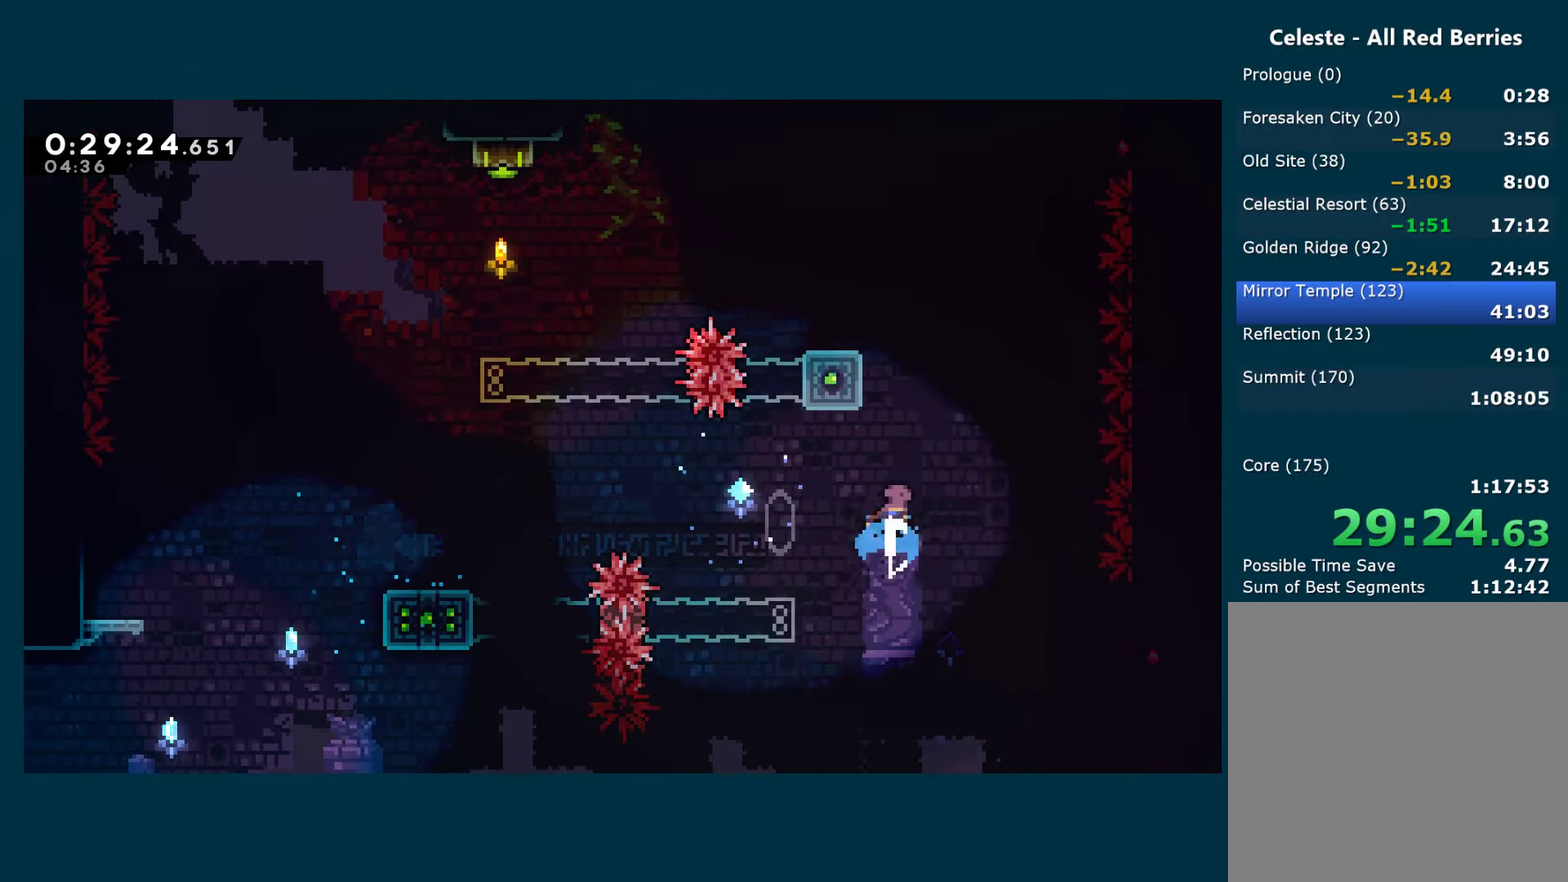
{"buttons": ["L2", "DPAD_RIGHT"], "left_stick": "center", "right_stick": "center", "events": [[33, "X", "up"], [83, "DPAD_LEFT", "down"], [83, "DPAD_UP", "up"], [216, "A", "down"], [333, "A", "up"], [350, "R1", "up"], [416, "DPAD_LEFT", "up"], [450, "DPAD_RIGHT", "down"]]}
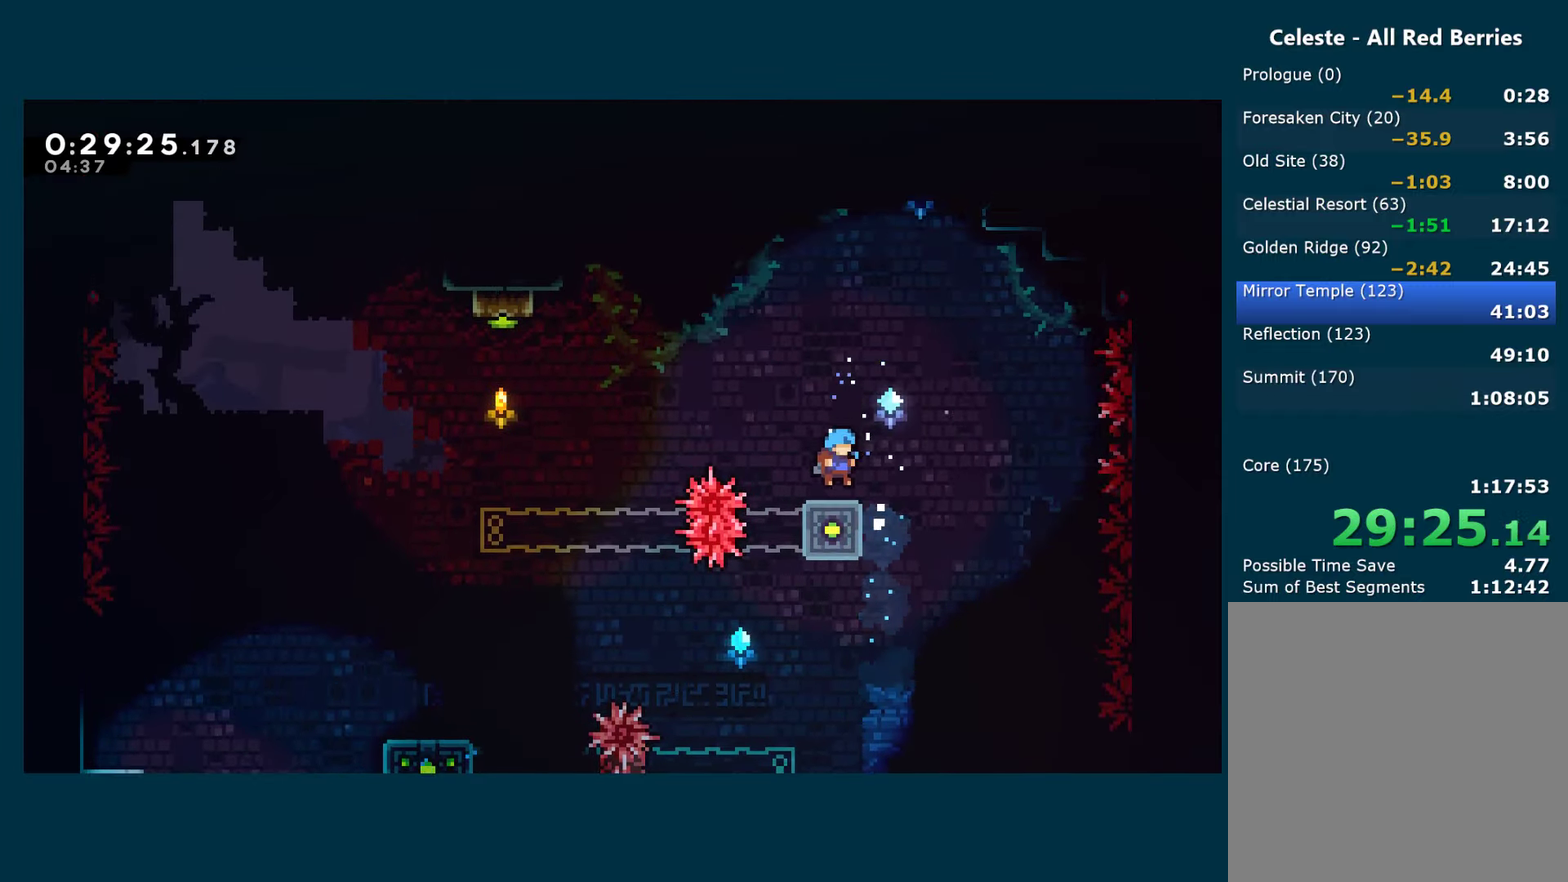
{"buttons": ["L2", "R1", "DPAD_UP"], "left_stick": "center", "right_stick": "center", "events": [[50, "A", "down"], [333, "X", "down"], [350, "A", "up"], [350, "DPAD_RIGHT", "up"], [350, "DPAD_UP", "down"], [450, "R1", "down"], [466, "X", "up"]]}
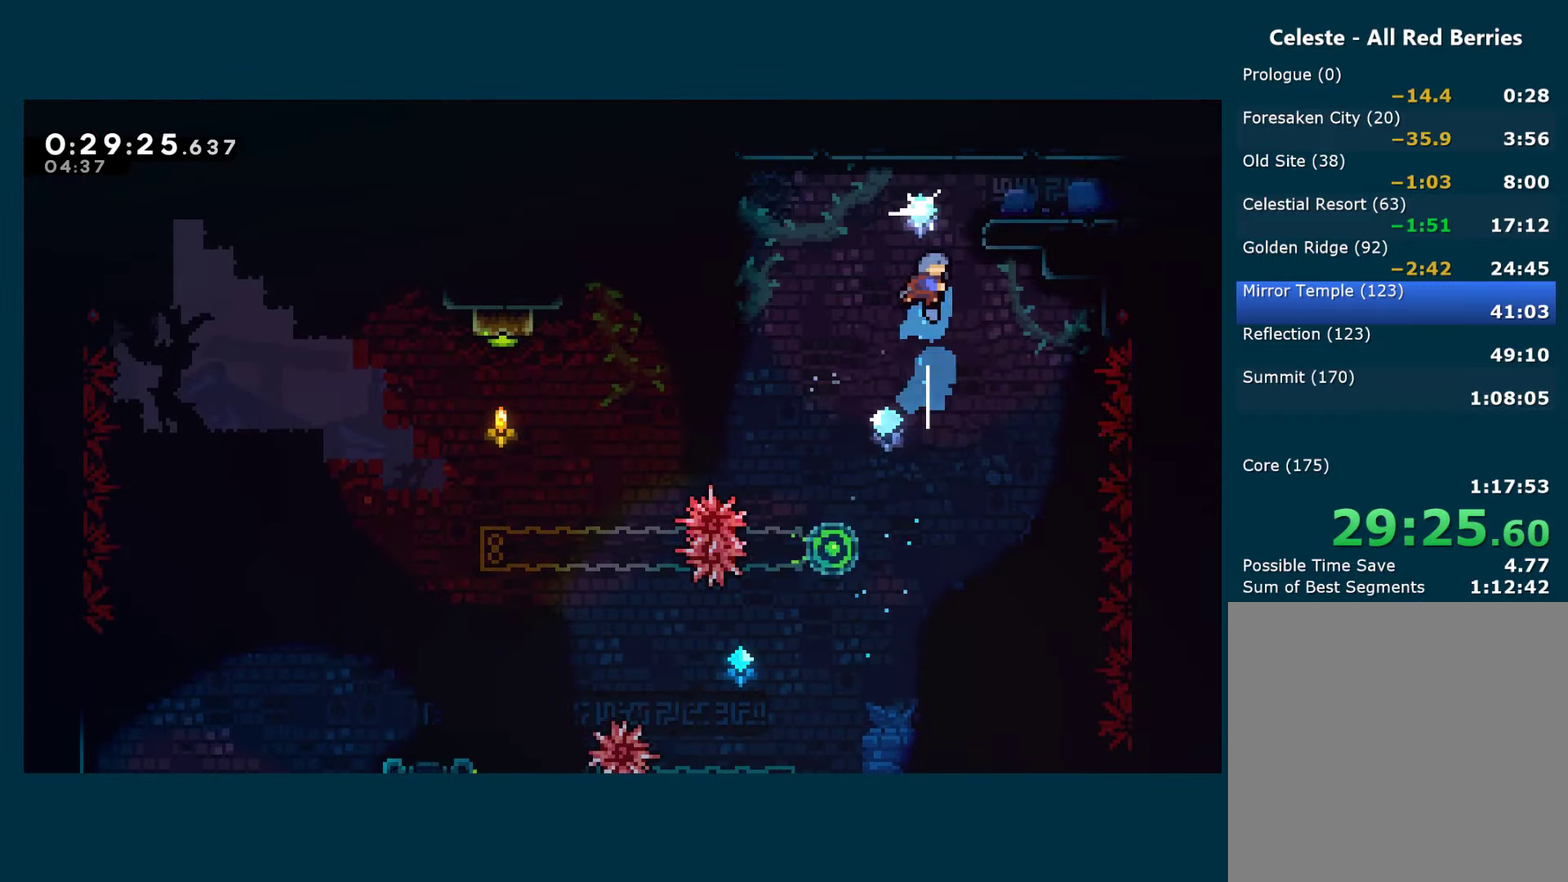
{"buttons": ["X", "L2", "DPAD_DOWN", "DPAD_RIGHT"], "left_stick": "center", "right_stick": "center", "events": [[16, "DPAD_RIGHT", "down"], [100, "DPAD_UP", "up"], [216, "A", "down"], [283, "A", "up"], [316, "R1", "up"], [400, "DPAD_DOWN", "down"], [433, "X", "down"]]}
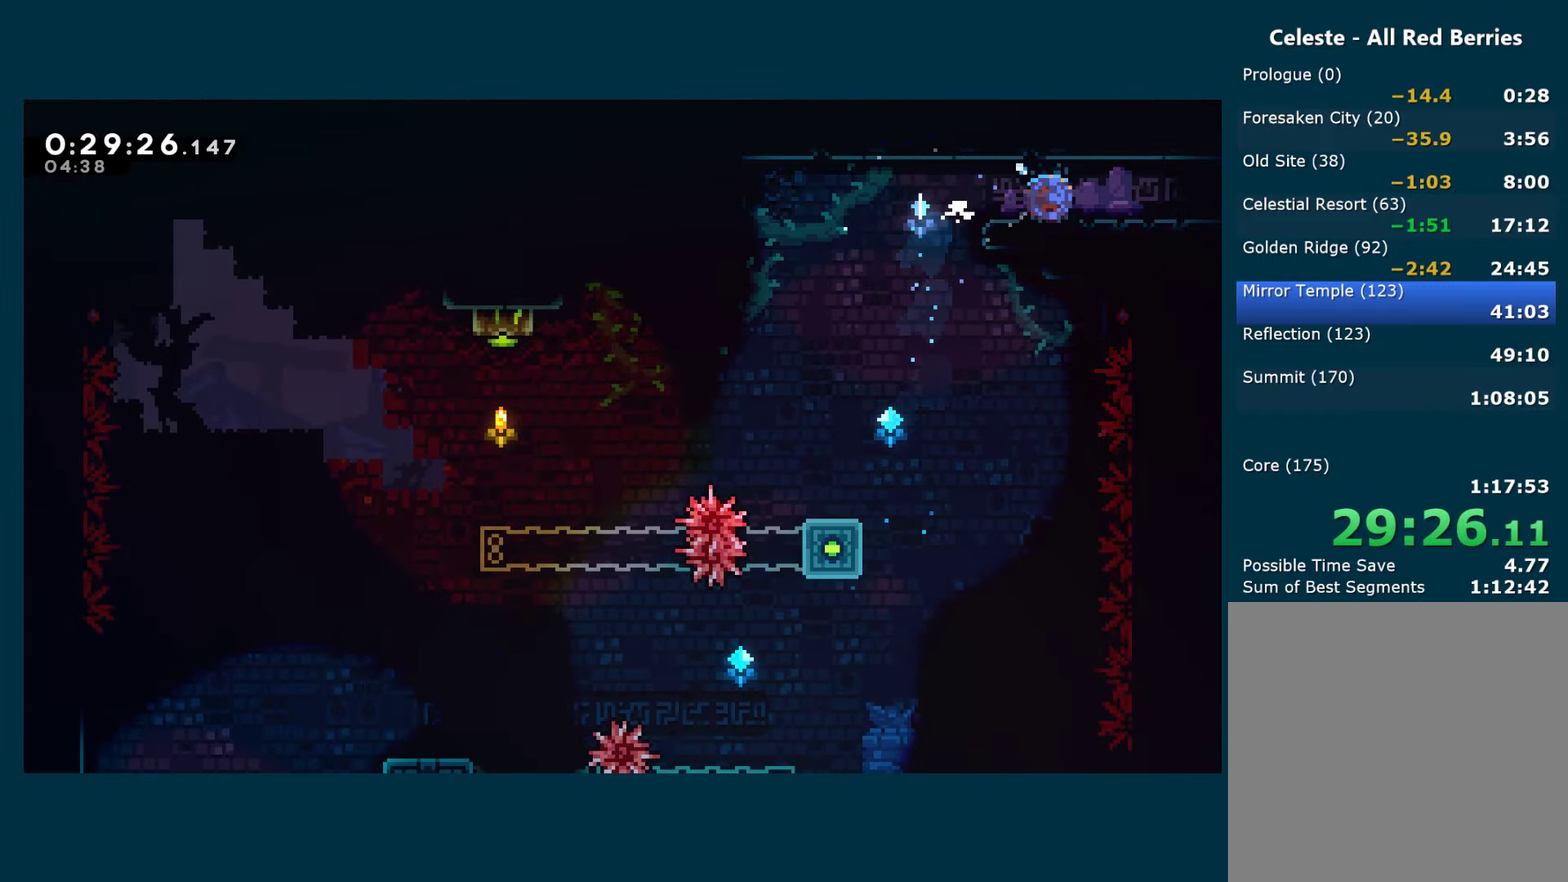
{"buttons": ["A", "X", "L2", "DPAD_RIGHT"], "left_stick": "center", "right_stick": "center", "events": [[83, "A", "down"], [83, "DPAD_DOWN", "up"]]}
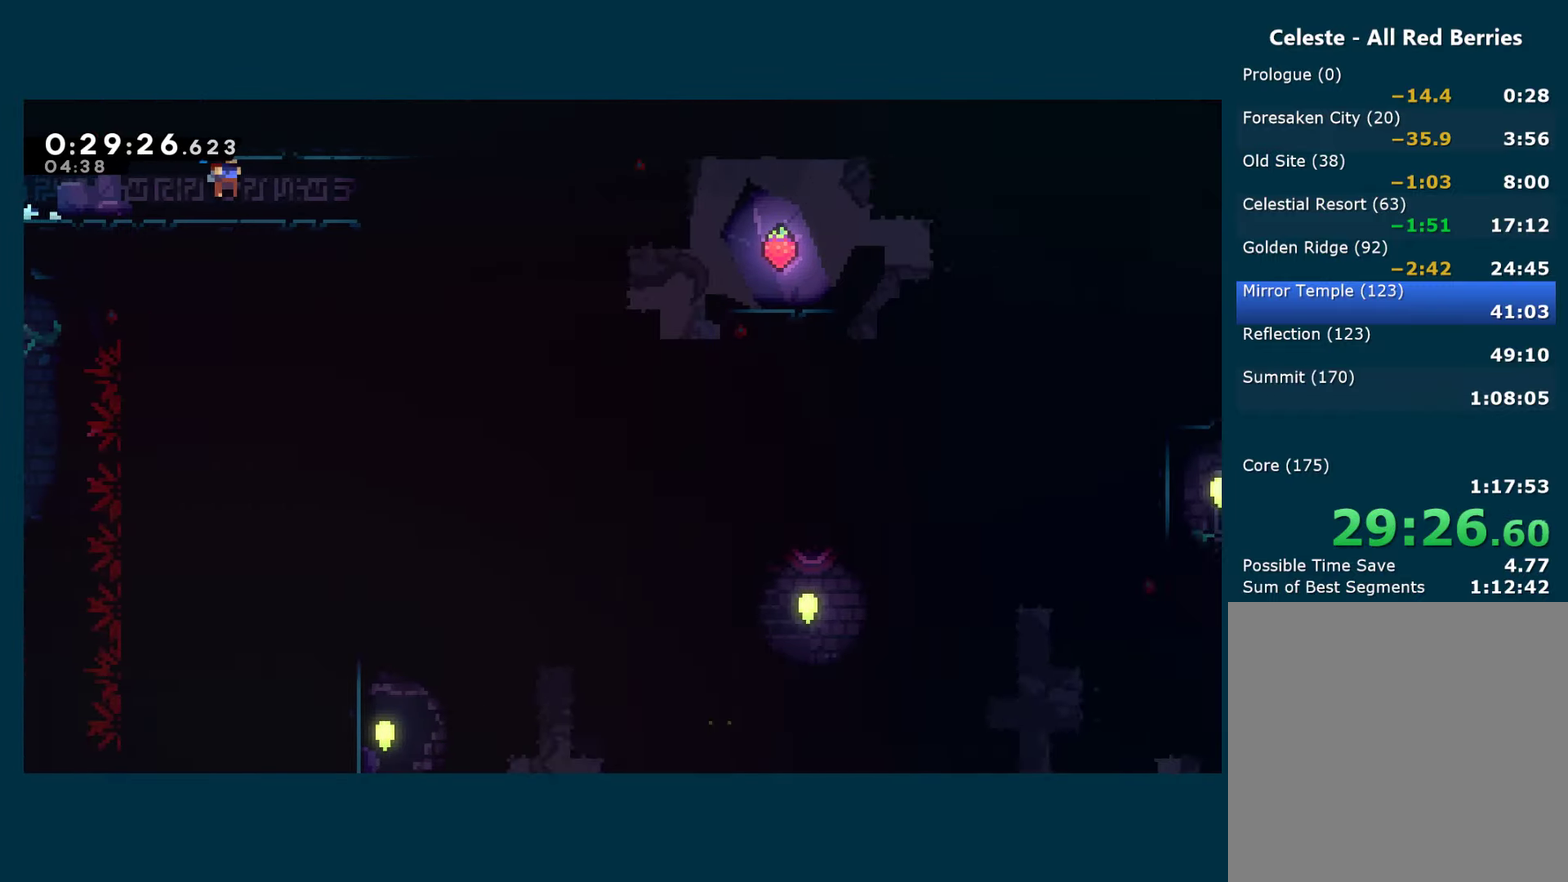
{"buttons": ["L2", "DPAD_RIGHT"], "left_stick": "center", "right_stick": "center", "events": [[450, "A", "up"], [466, "X", "up"]]}
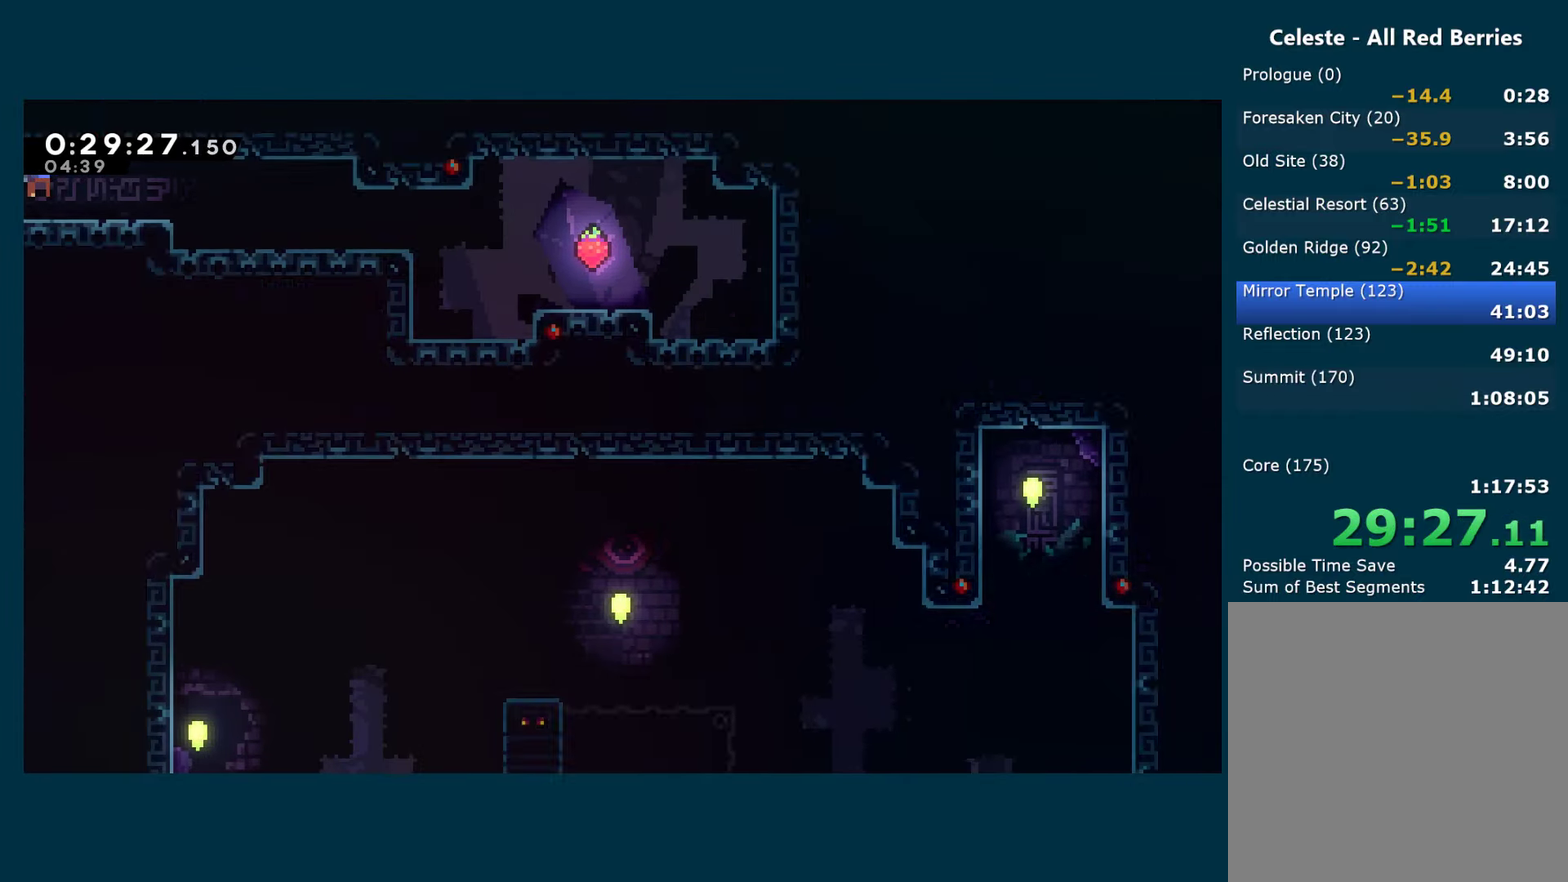
{"buttons": ["X", "L2", "DPAD_DOWN", "DPAD_RIGHT"], "left_stick": "center", "right_stick": "center", "events": [[350, "DPAD_DOWN", "down"], [383, "X", "down"]]}
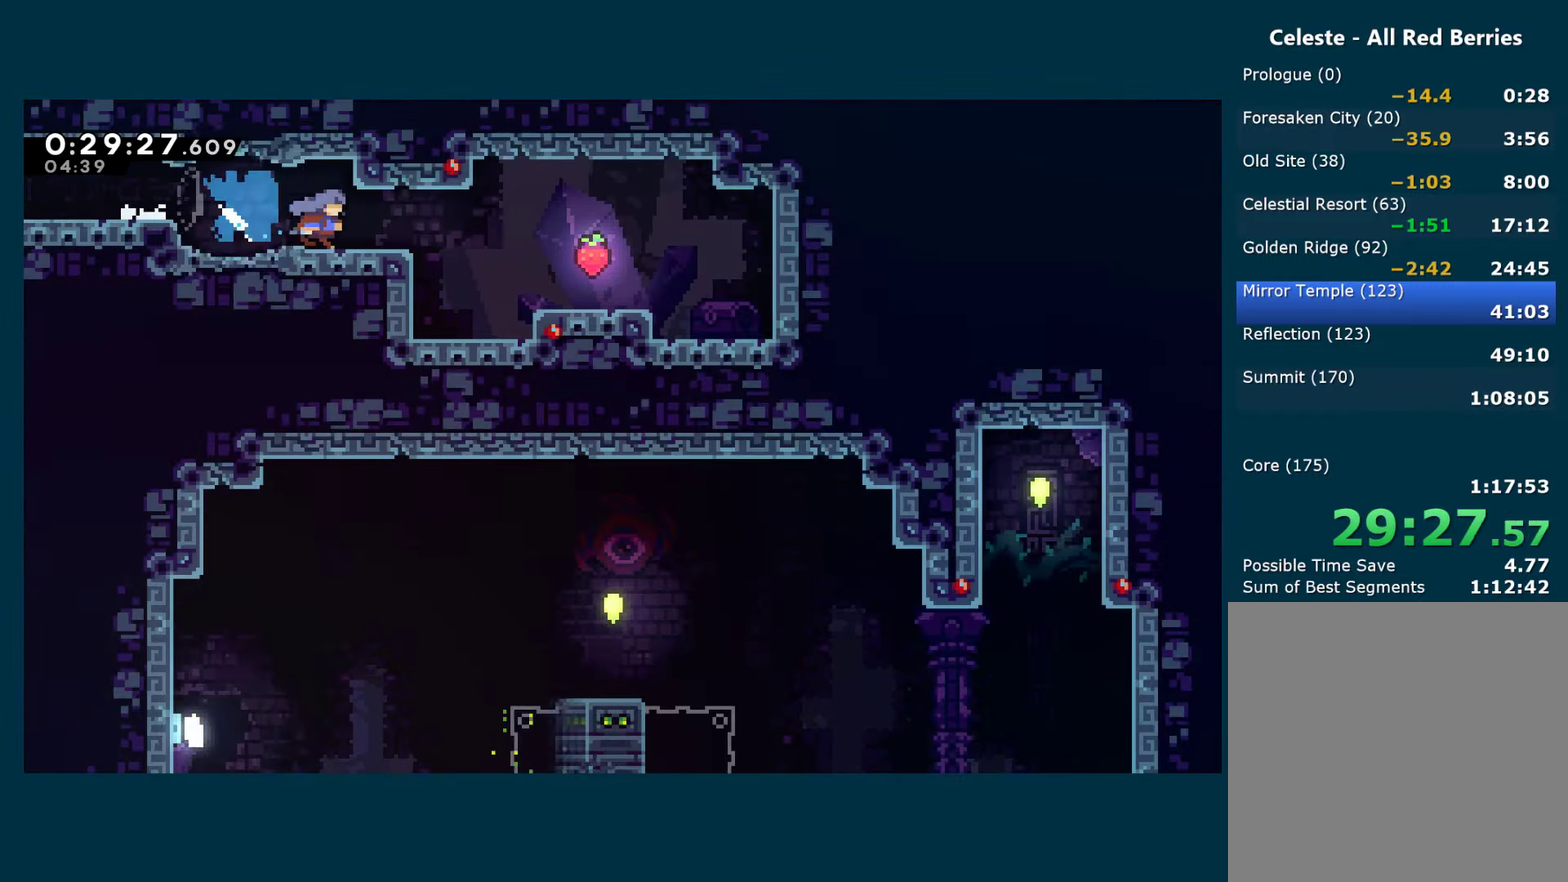
{"buttons": ["L2", "DPAD_LEFT"], "left_stick": "center", "right_stick": "center", "events": [[33, "DPAD_DOWN", "up"], [66, "X", "up"], [166, "DPAD_DOWN", "down"], [216, "DPAD_DOWN", "up"], [216, "DPAD_RIGHT", "up"], [233, "DPAD_LEFT", "down"]]}
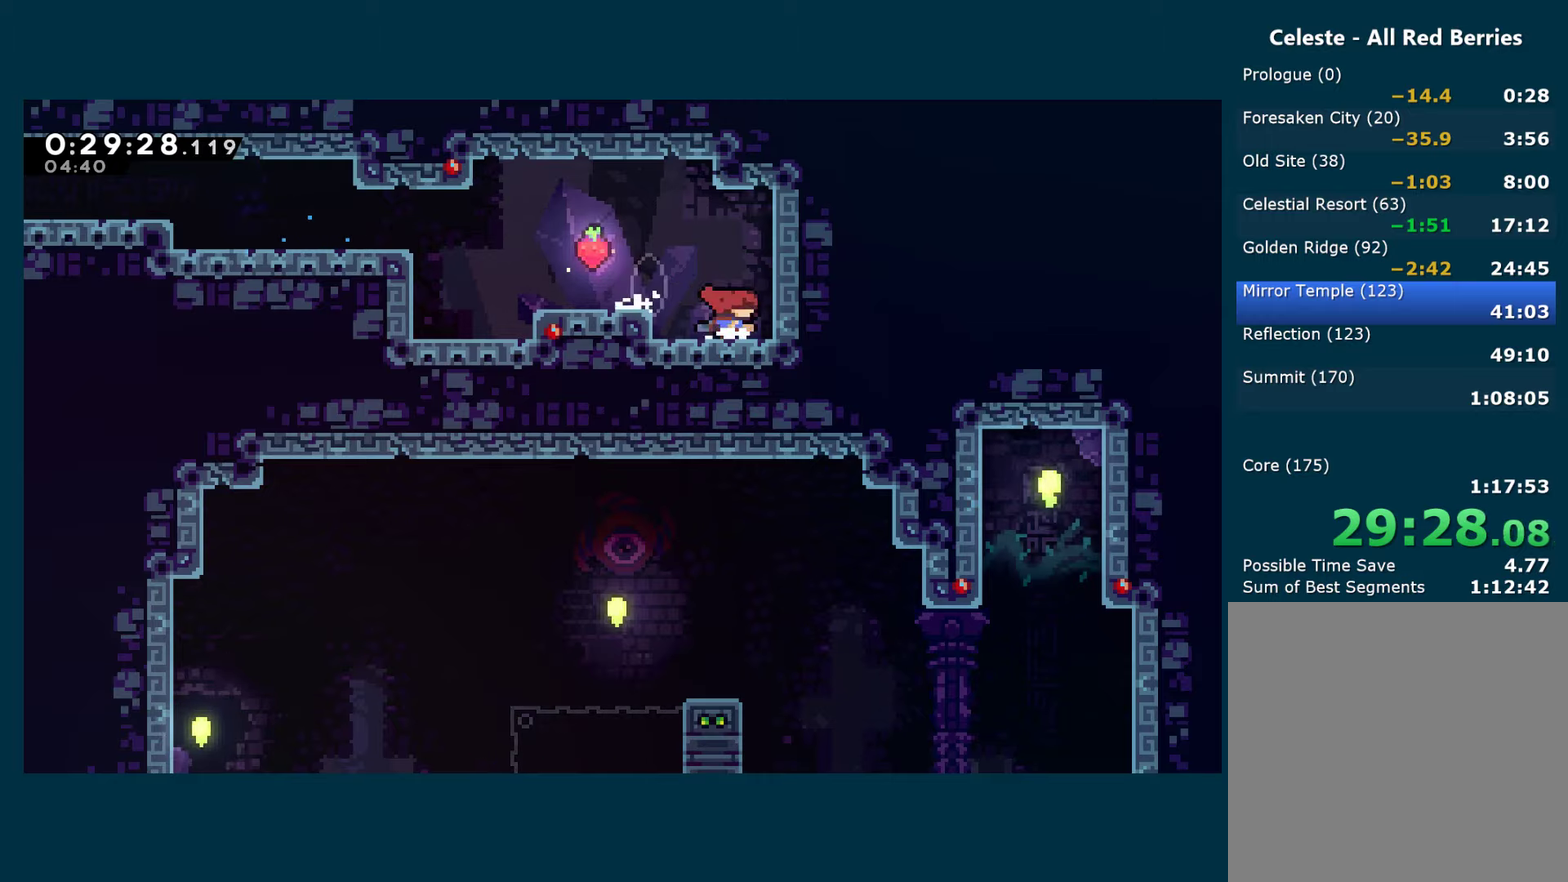
{"buttons": ["L2", "DPAD_LEFT"], "left_stick": "center", "right_stick": "center", "events": [[67, "A", "down"], [250, "A", "up"]]}
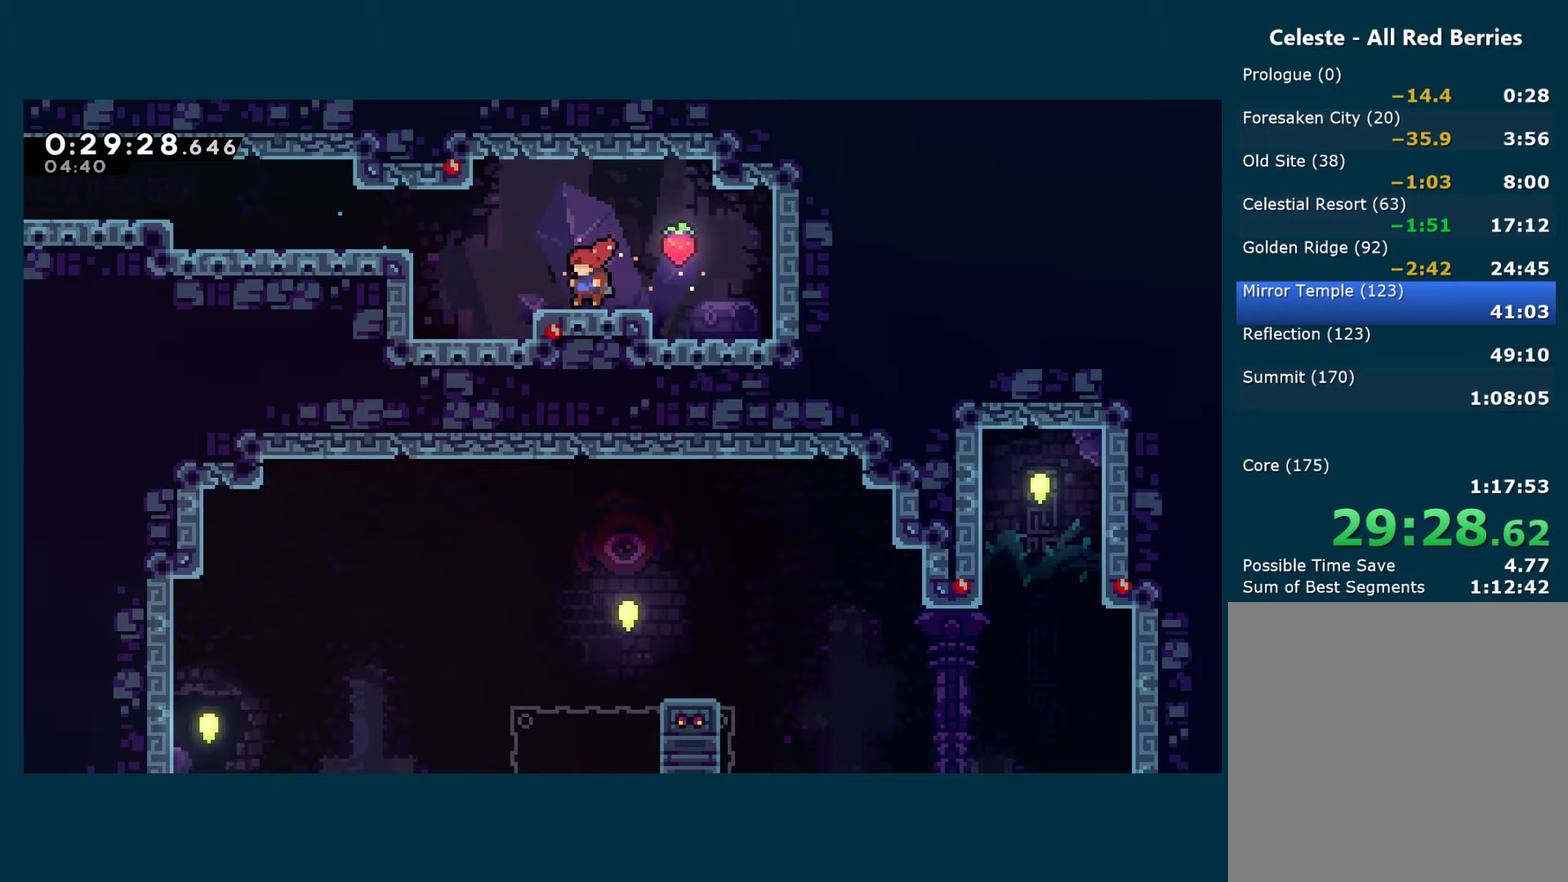
{"buttons": ["X", "L2", "DPAD_LEFT"], "left_stick": "center", "right_stick": "center", "events": [[150, "A", "down"], [350, "X", "down"], [383, "A", "up"]]}
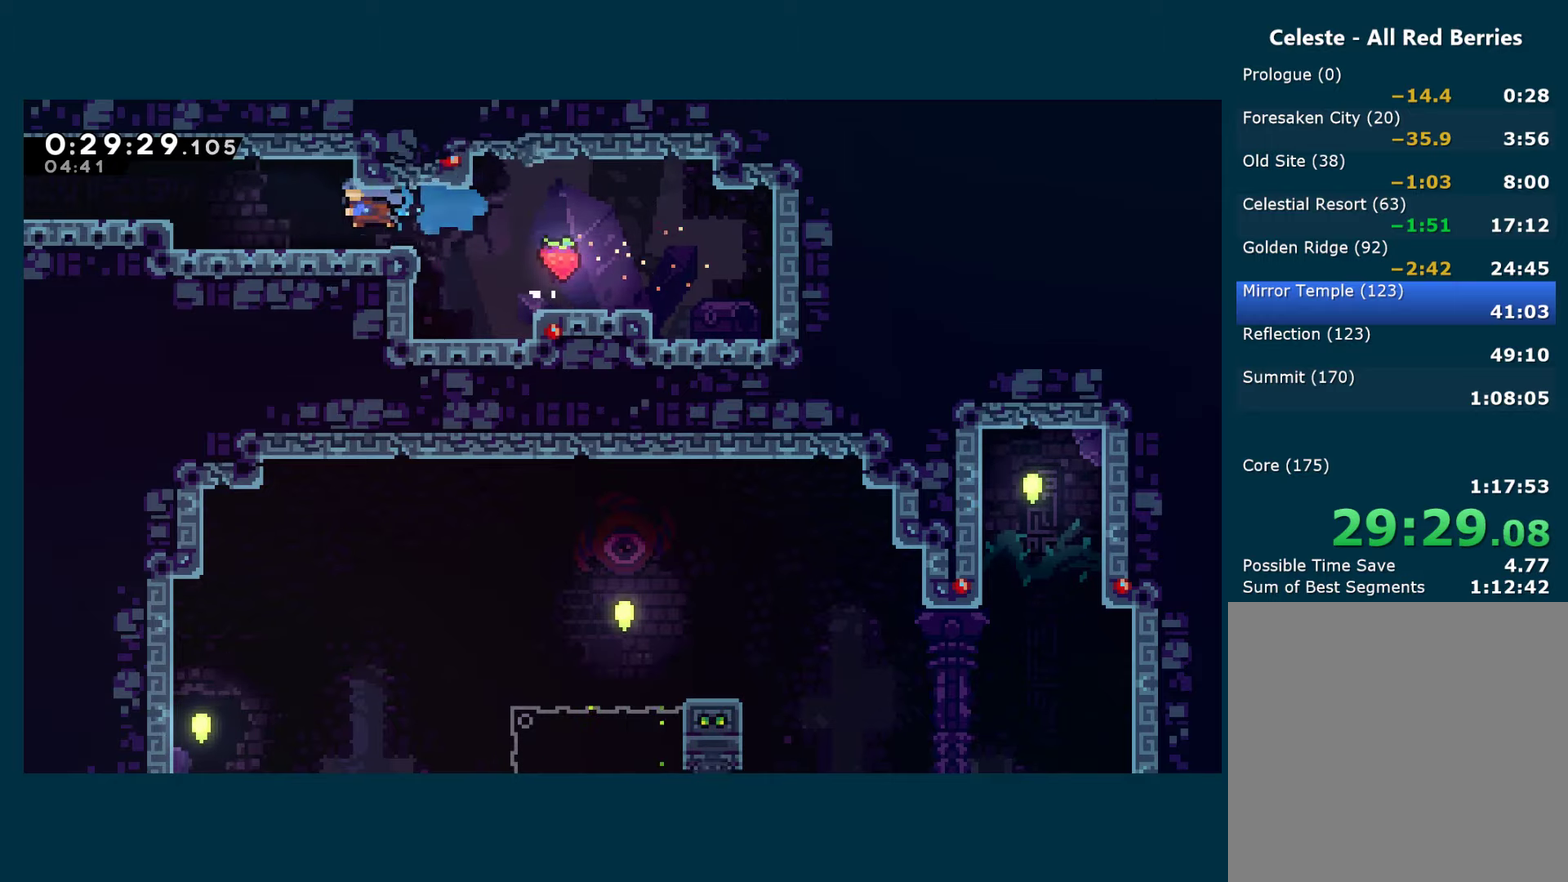
{"buttons": ["X", "L2", "DPAD_LEFT"], "left_stick": "center", "right_stick": "center", "events": [[17, "X", "up"], [117, "A", "down"], [233, "X", "down"], [250, "A", "up"], [350, "X", "up"], [417, "X", "down"]]}
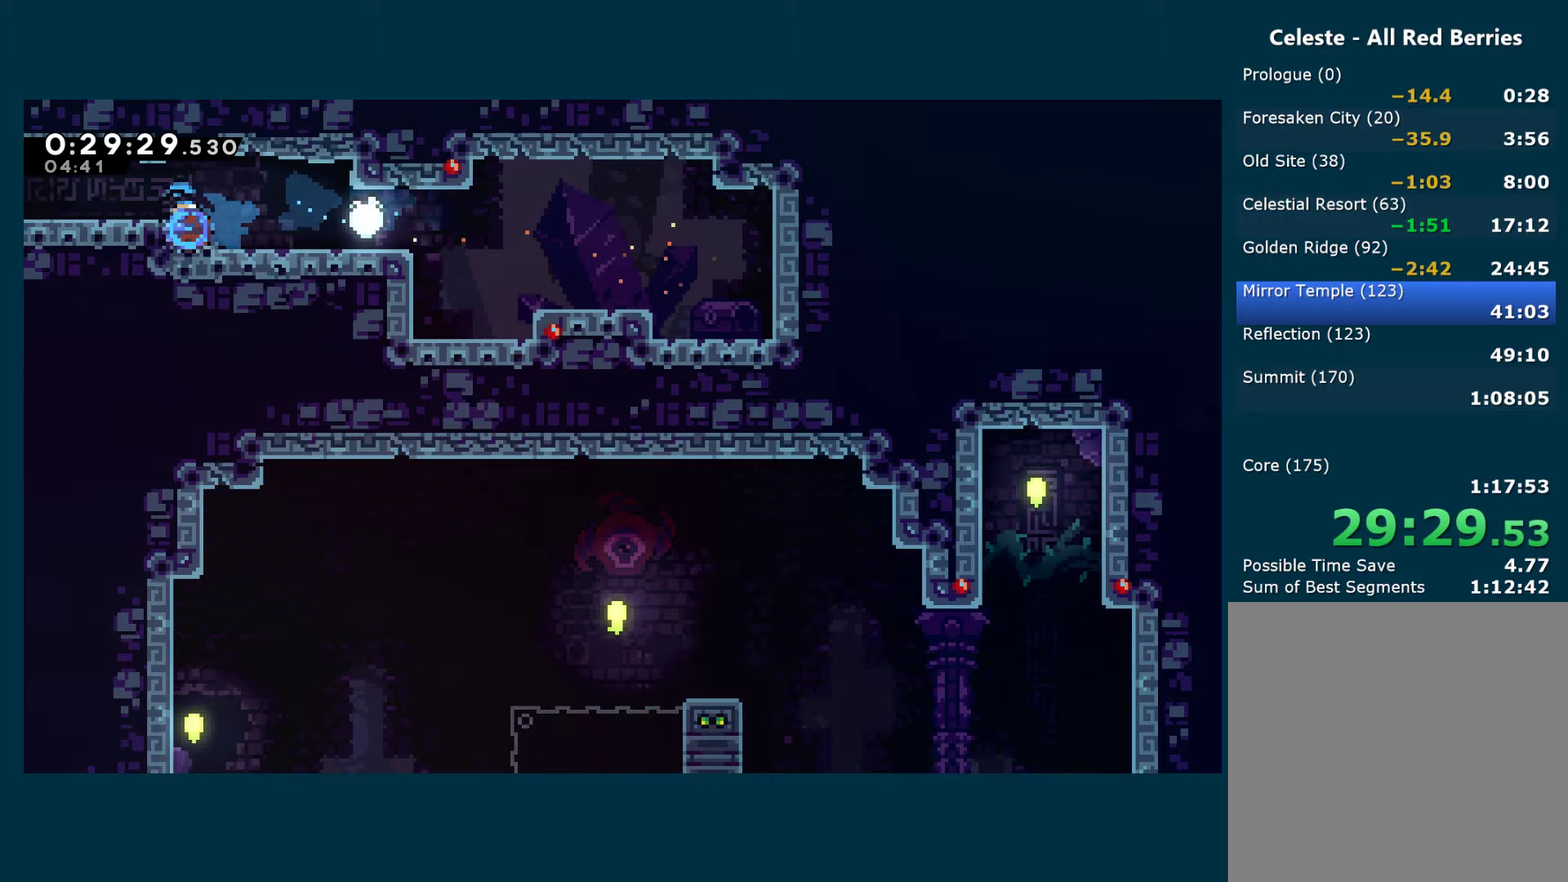
{"buttons": ["X", "L2", "DPAD_LEFT"], "left_stick": "center", "right_stick": "center", "events": [[17, "X", "up"], [67, "A", "down"], [150, "X", "down"], [200, "A", "up"], [300, "X", "up"], [483, "X", "down"]]}
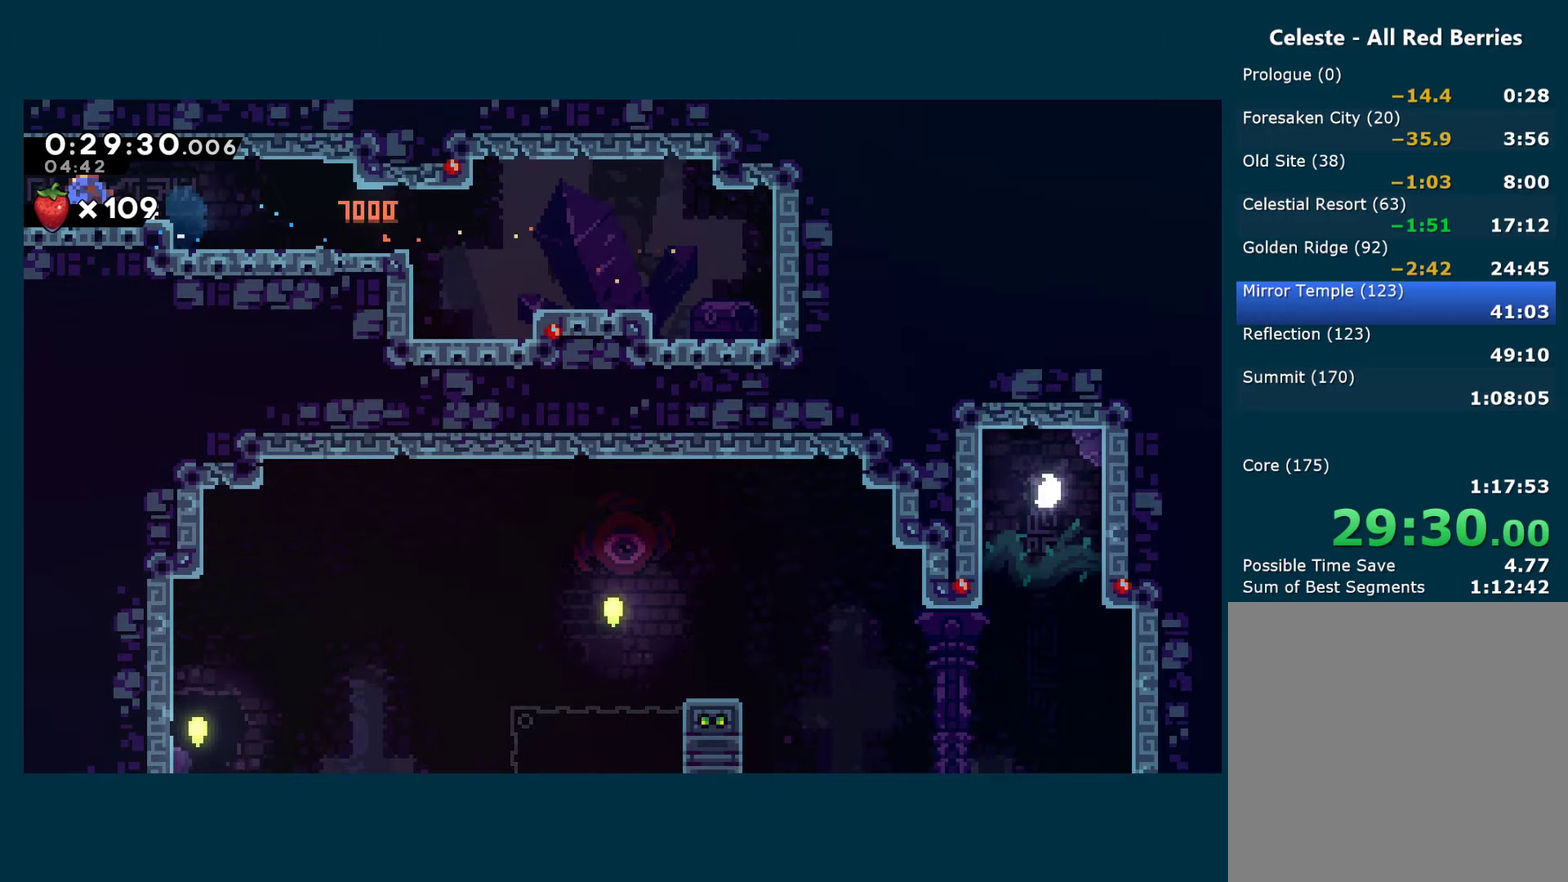
{"buttons": ["L2", "DPAD_LEFT"], "left_stick": "center", "right_stick": "center", "events": [[83, "X", "up"]]}